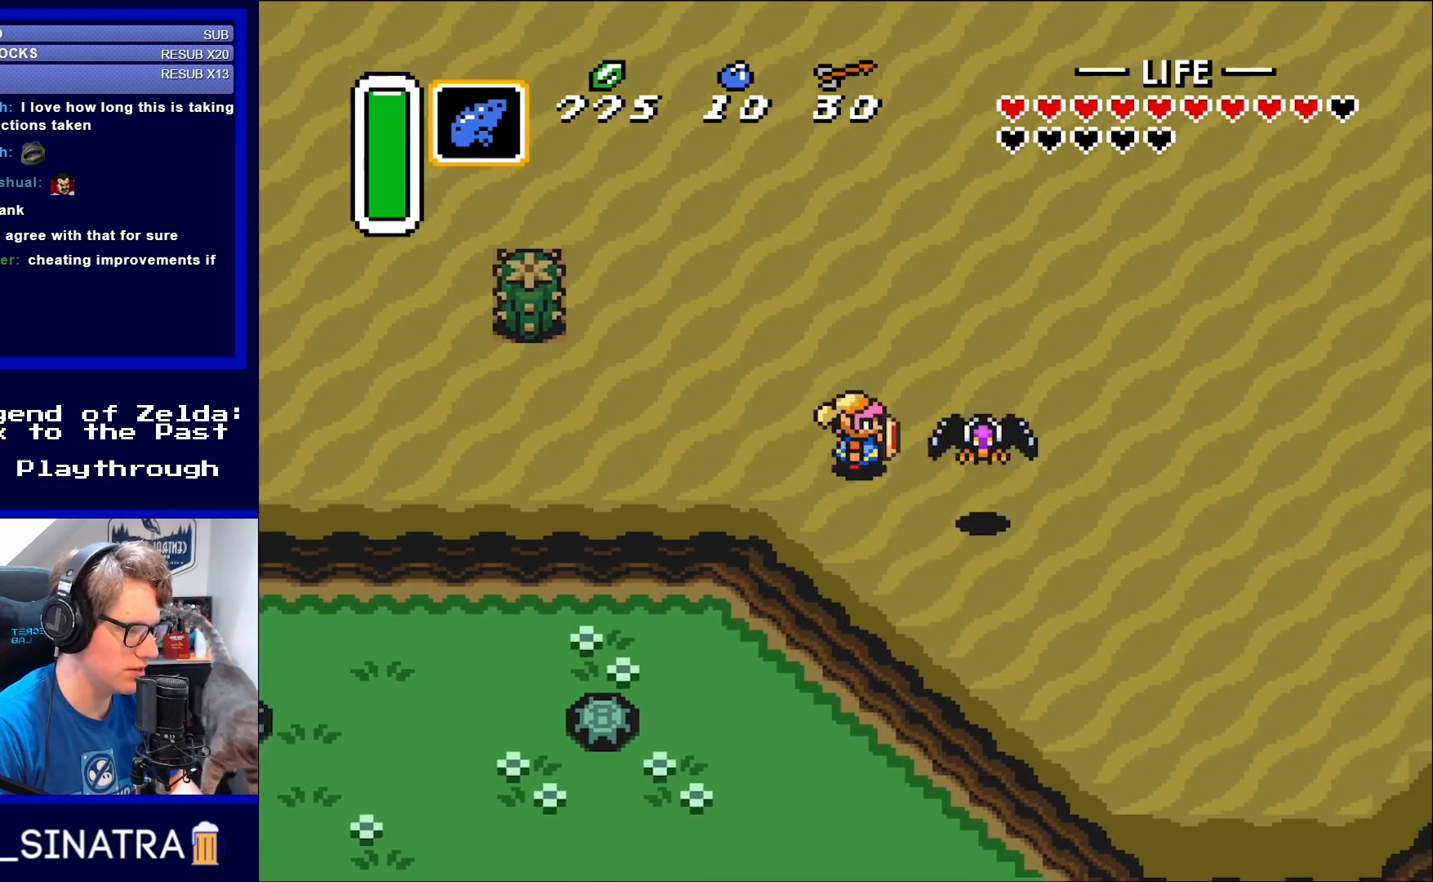
Gameplay with a controller (Nintendo layout); each line is a JSON object with the inputs held at the frame after it. "events" lists button and stick changes between this image and that frame as [ms after this image, input, new state], when the widget could be followed in between. Not read: L3 R3.
{"buttons": ["DPAD_RIGHT"], "events": [[350, "DPAD_DOWN", "down"], [500, "DPAD_DOWN", "up"]]}
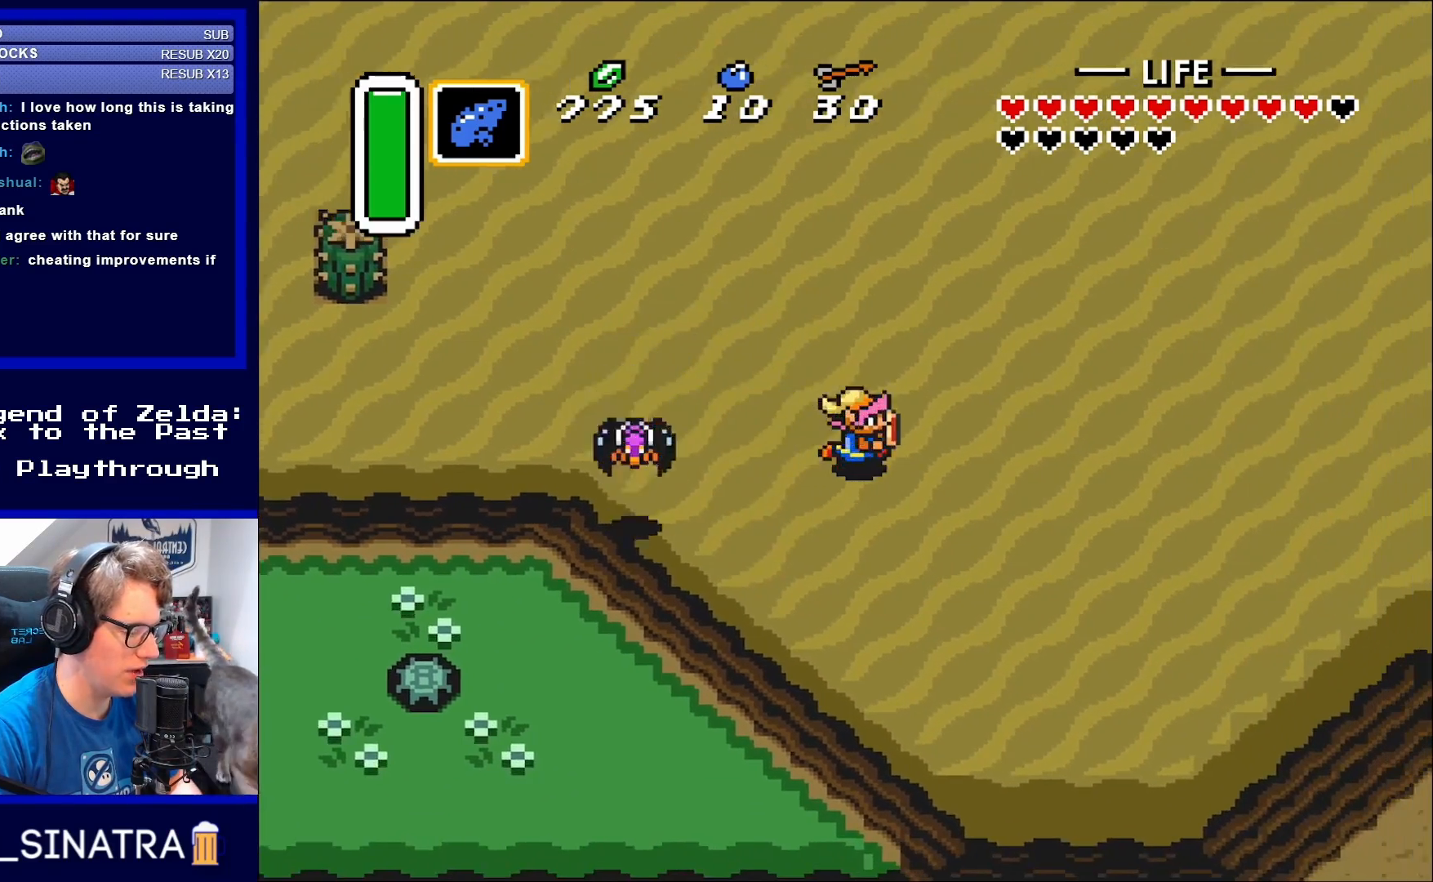
{"buttons": ["DPAD_UP"], "events": [[433, "DPAD_RIGHT", "up"], [467, "DPAD_UP", "down"]]}
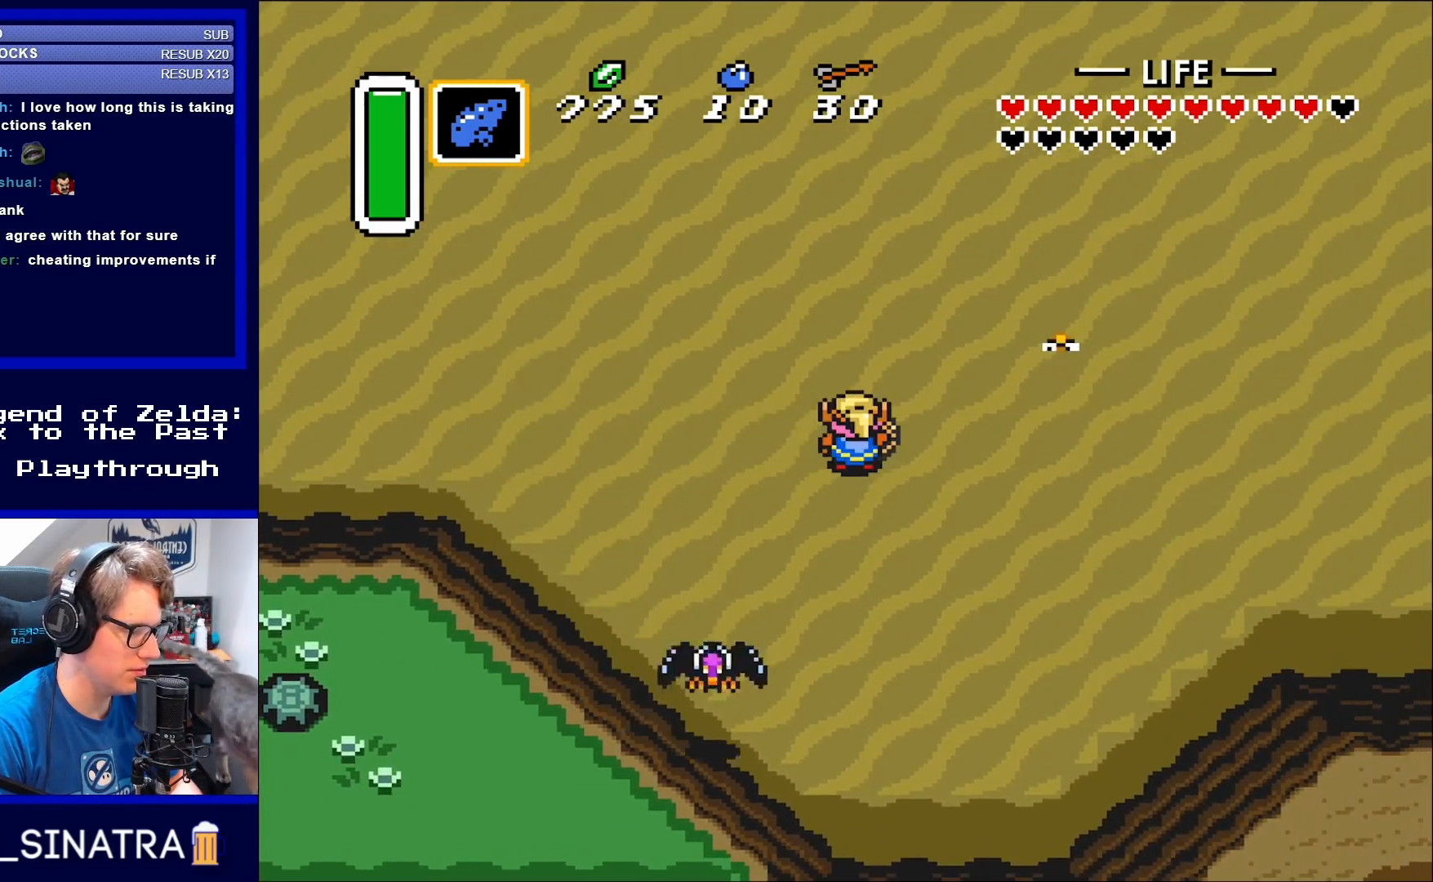
{"buttons": ["DPAD_DOWN", "DPAD_RIGHT"], "events": [[33, "DPAD_UP", "up"], [400, "DPAD_DOWN", "down"], [500, "DPAD_RIGHT", "down"]]}
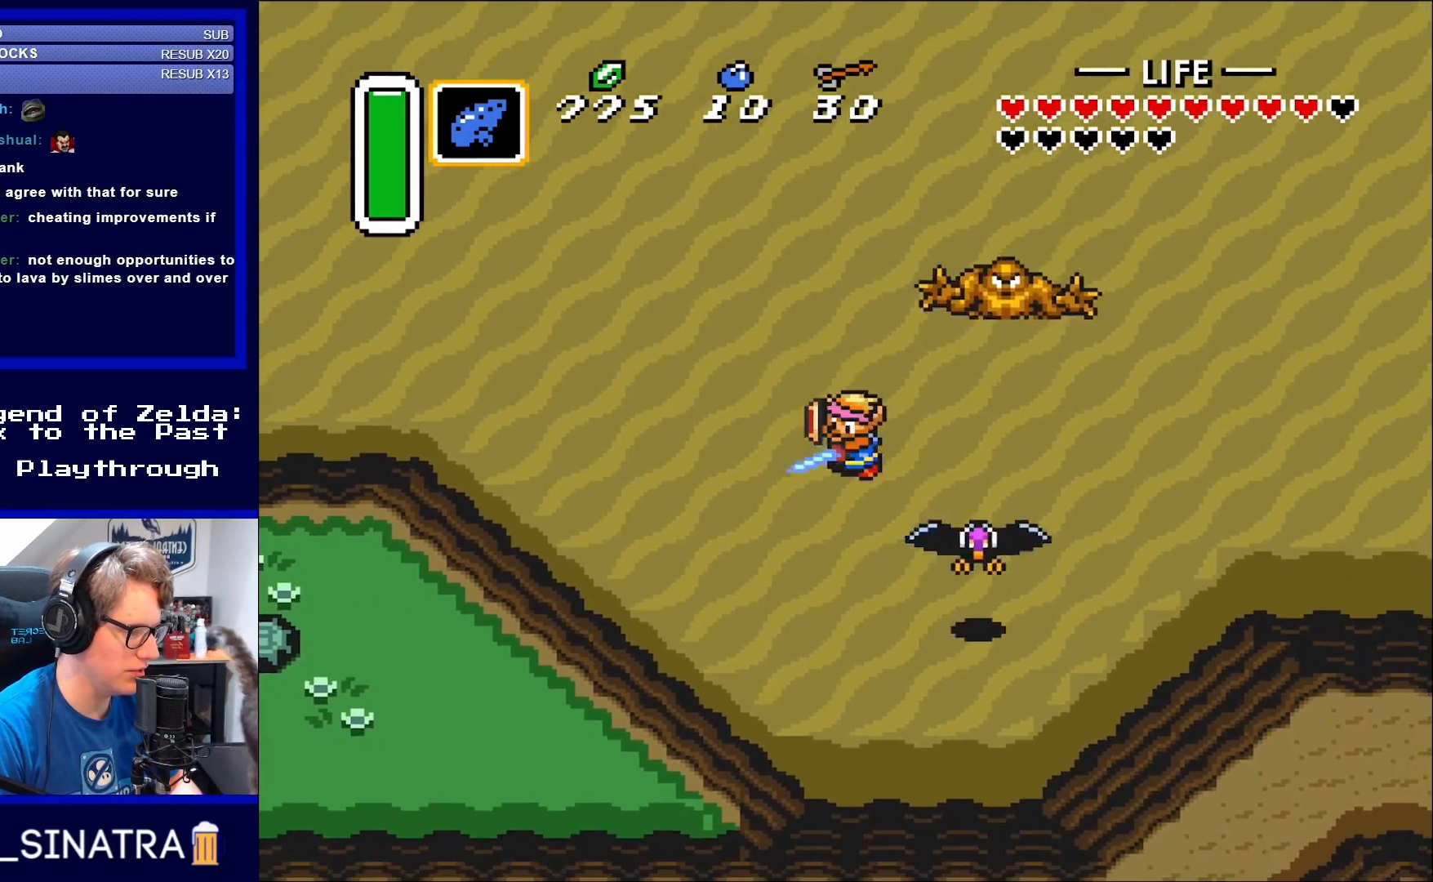
{"buttons": ["DPAD_DOWN", "DPAD_RIGHT"], "events": [[117, "B", "down"], [200, "B", "up"]]}
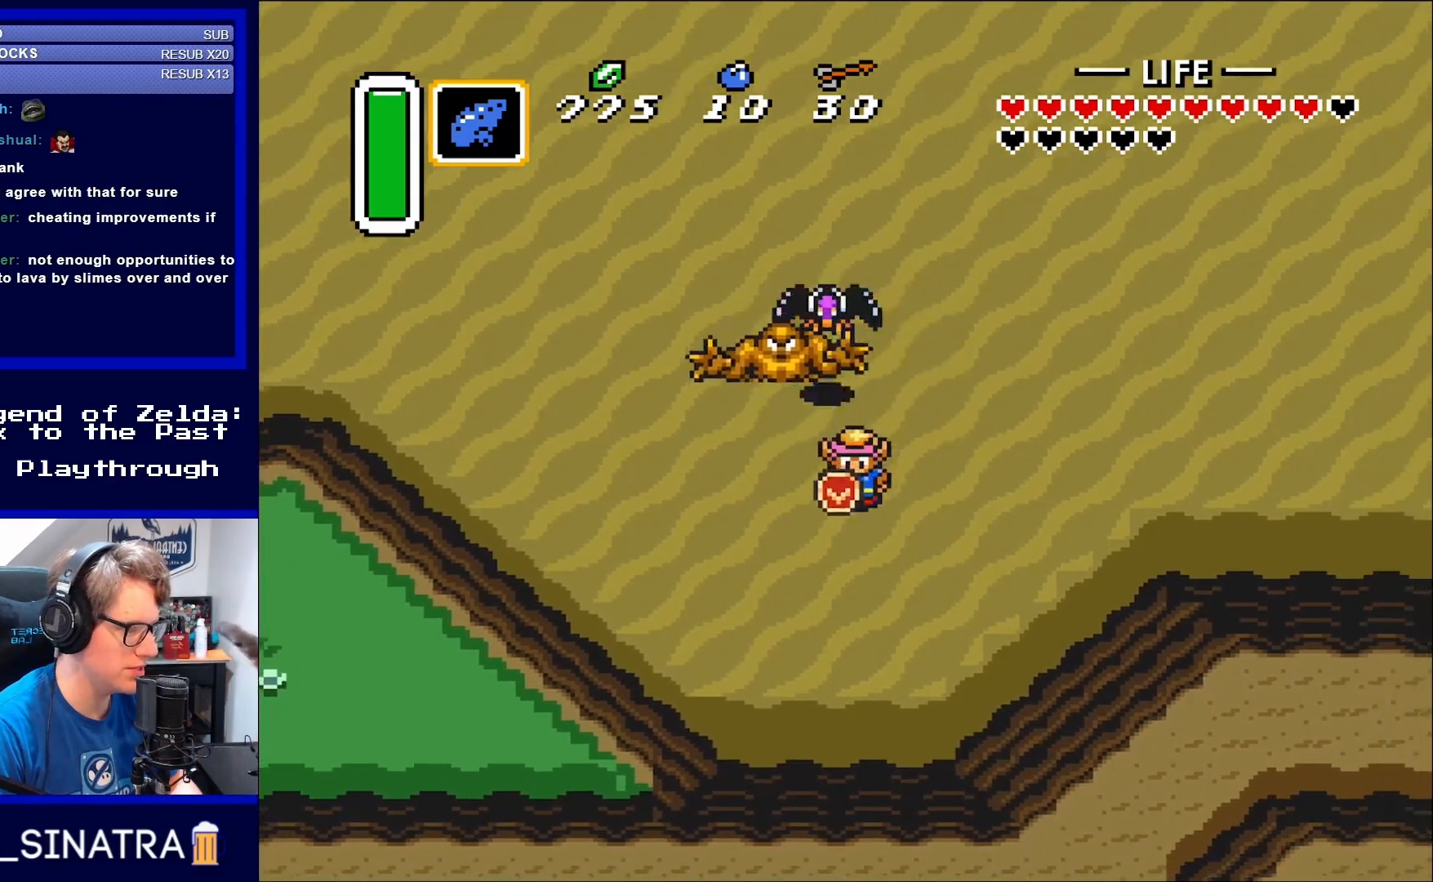
{"buttons": ["DPAD_RIGHT"], "events": [[233, "DPAD_DOWN", "up"]]}
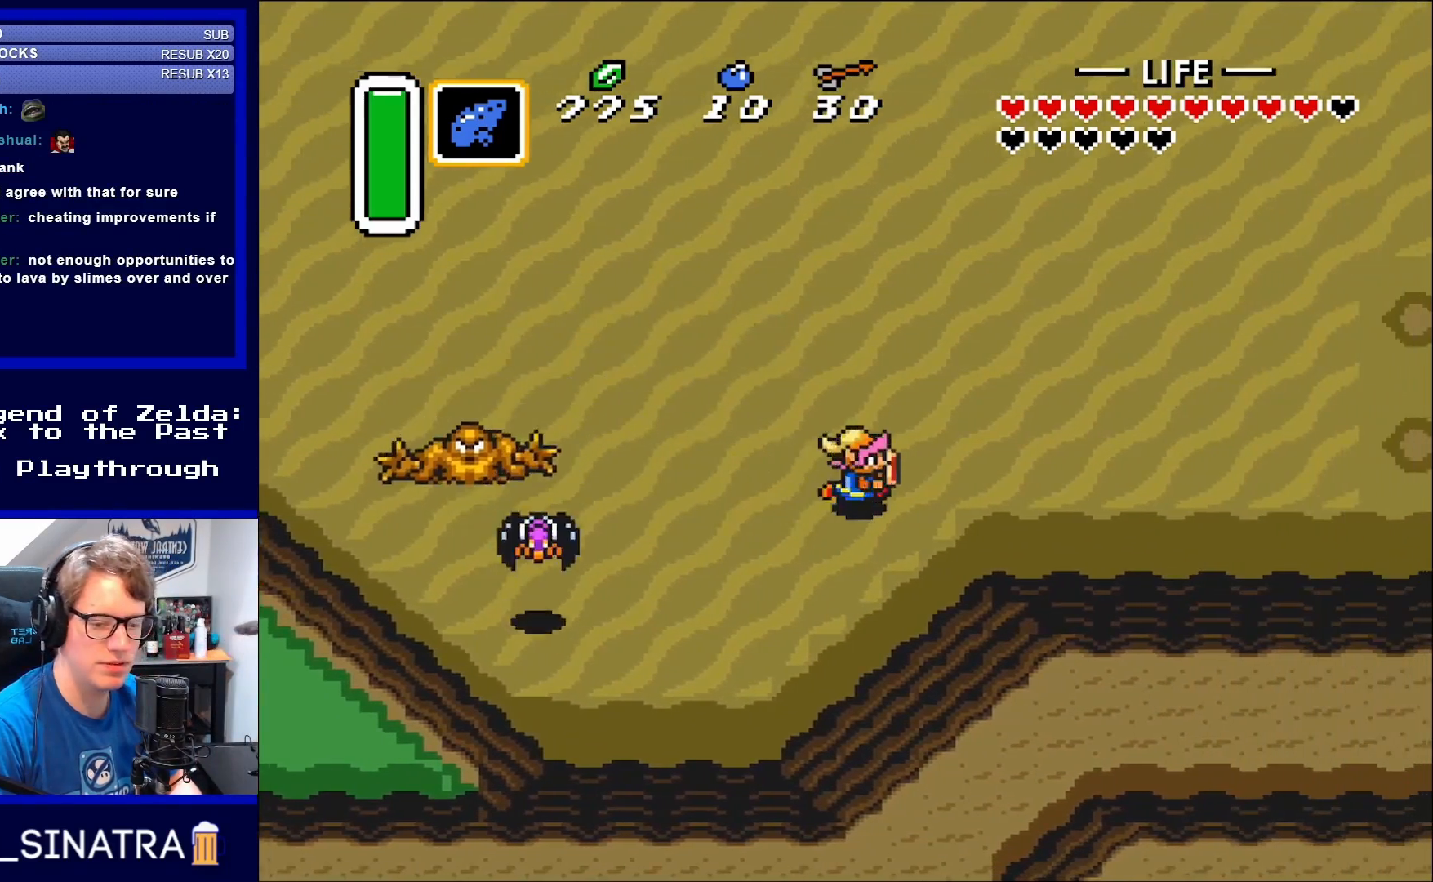
{"buttons": ["DPAD_RIGHT"], "events": [[33, "DPAD_UP", "down"], [200, "DPAD_UP", "up"]]}
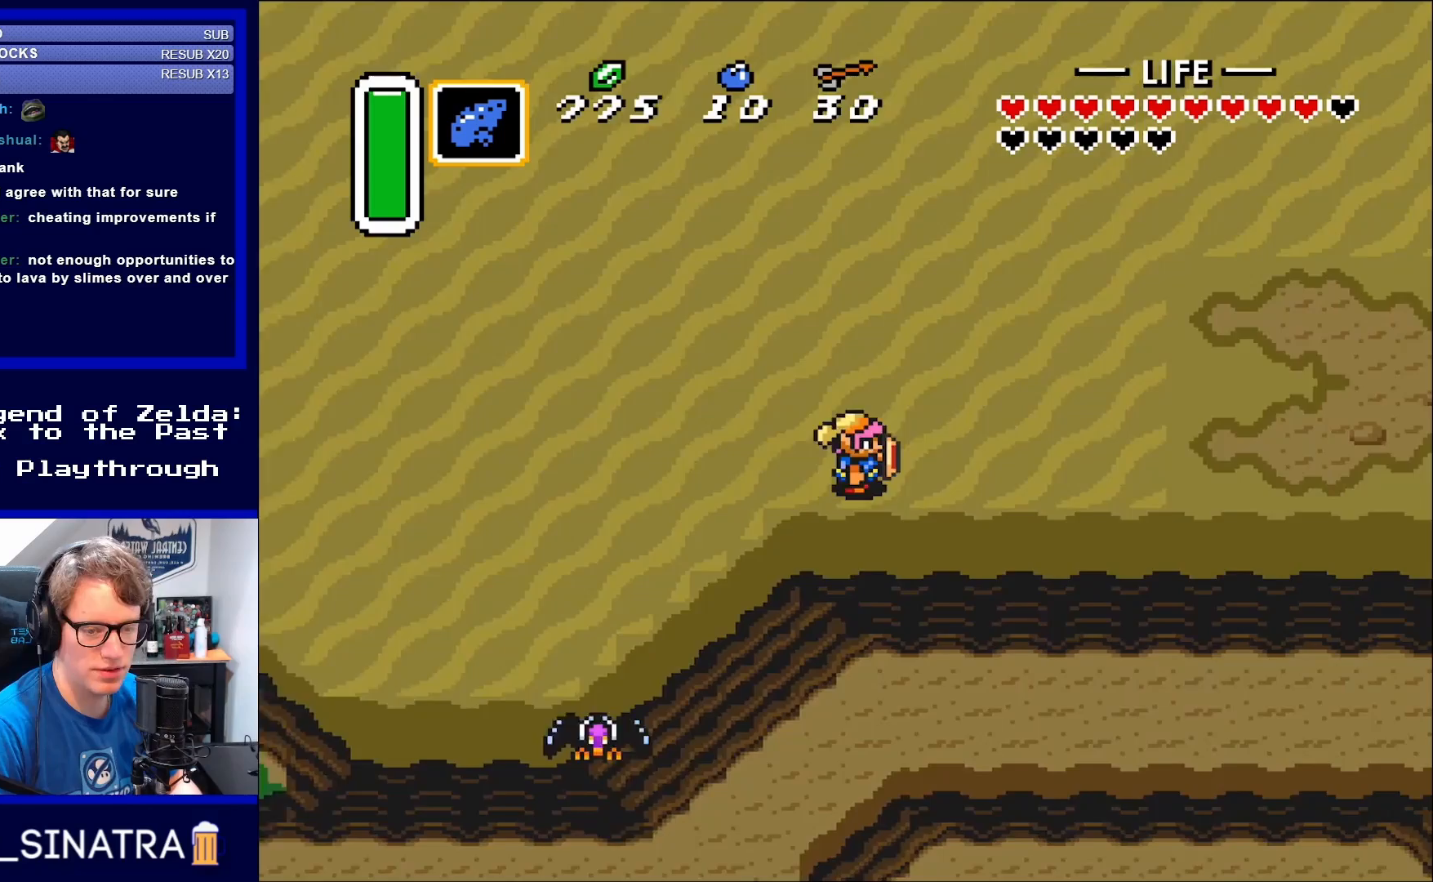
{"buttons": ["DPAD_RIGHT"], "events": []}
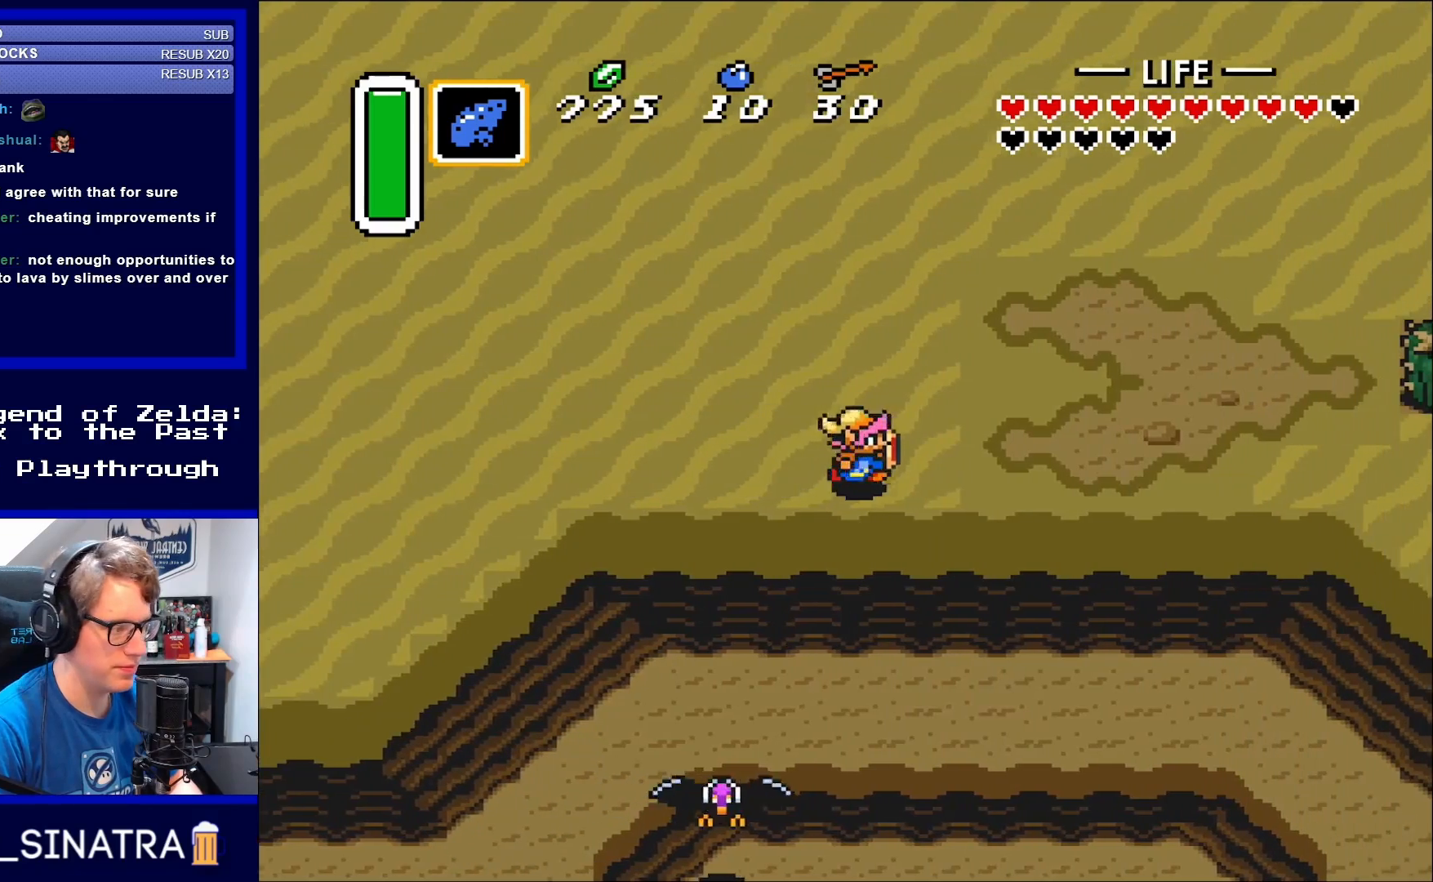
{"buttons": ["DPAD_RIGHT"], "events": []}
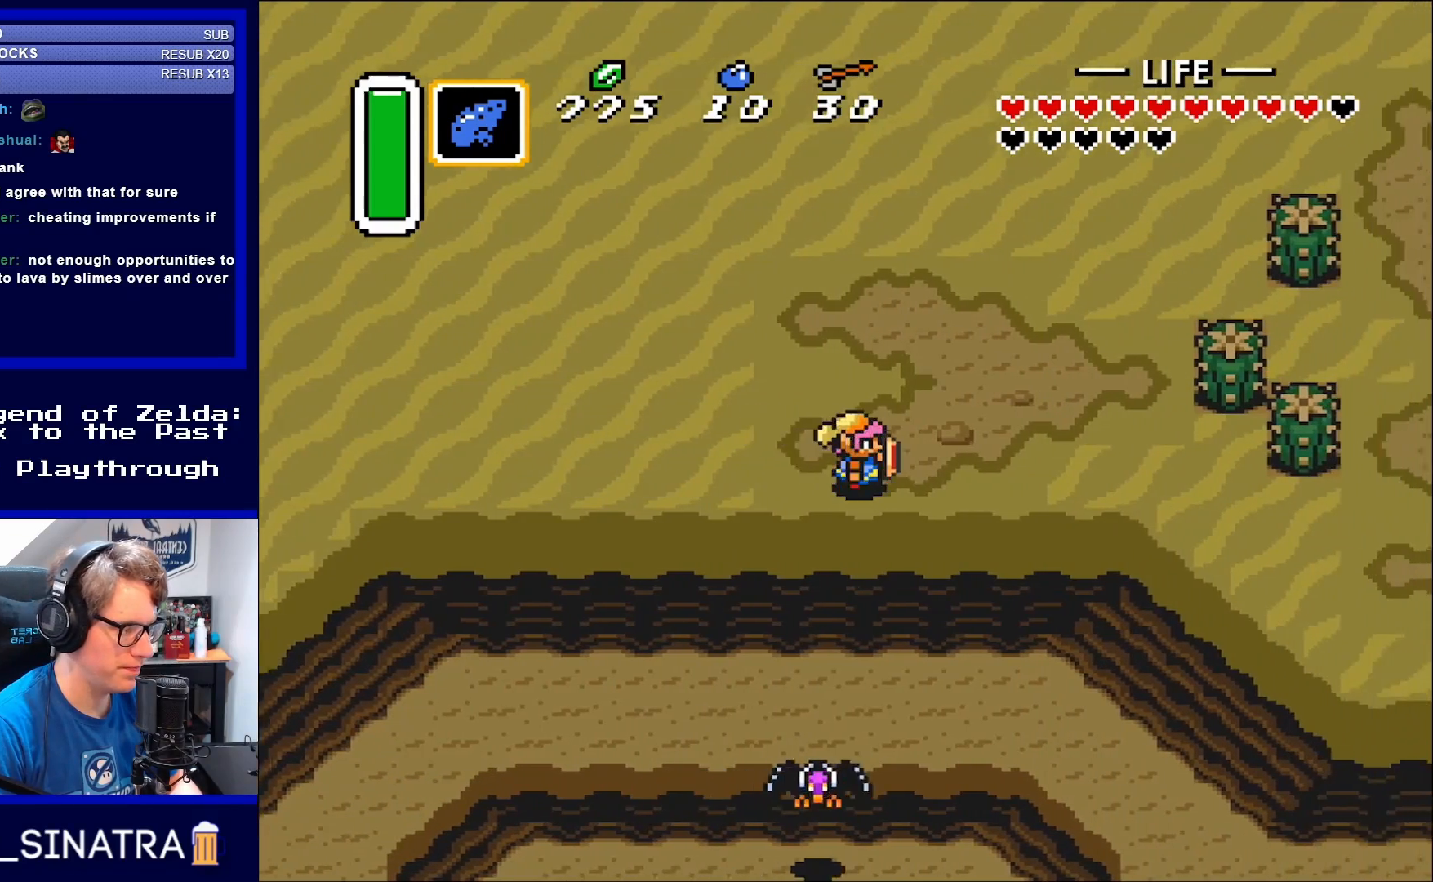
{"buttons": ["DPAD_RIGHT"], "events": []}
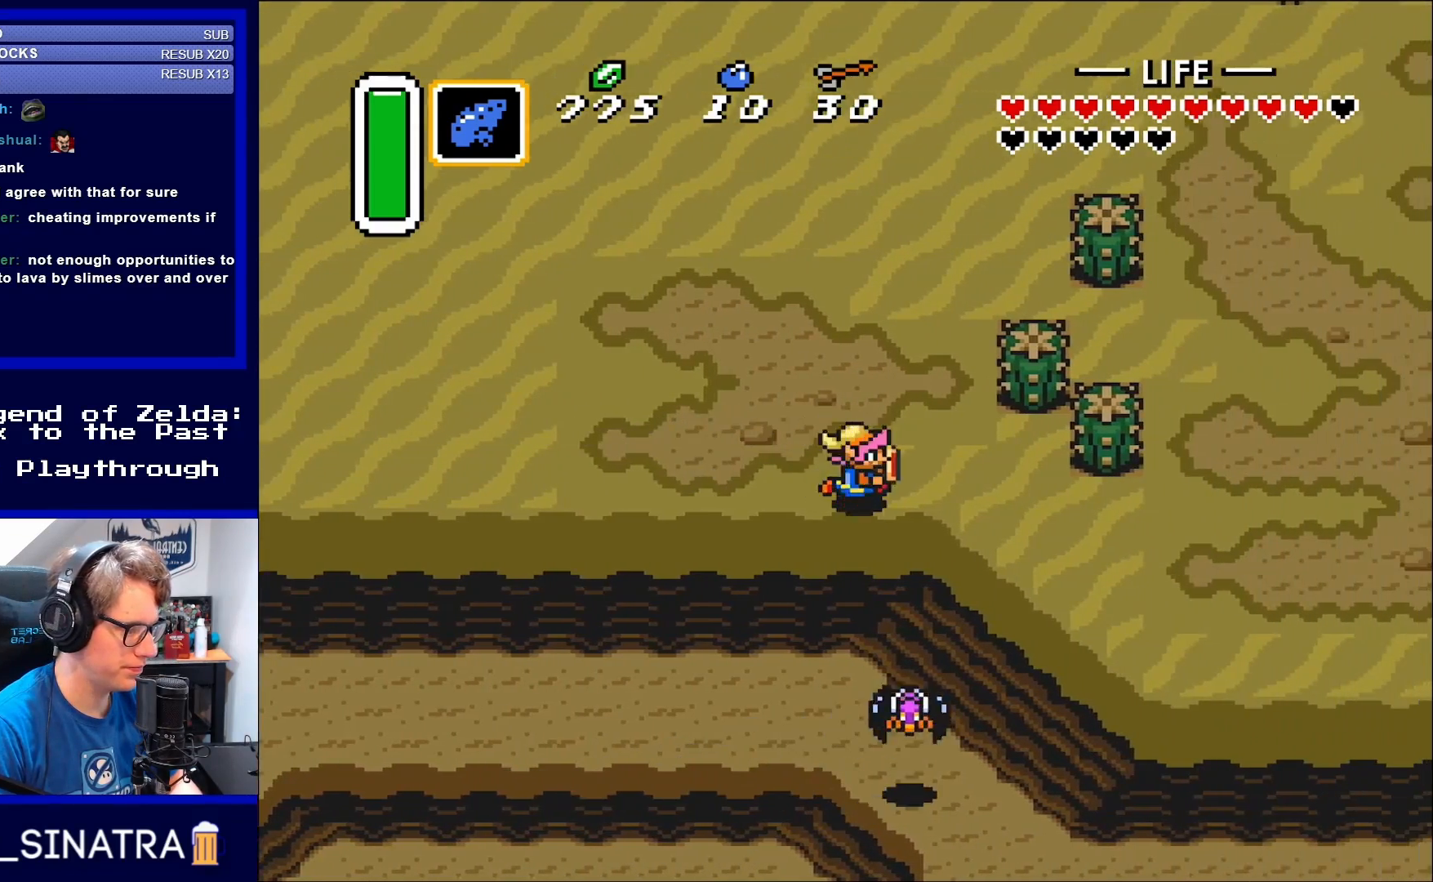
{"buttons": ["DPAD_RIGHT"], "events": [[83, "DPAD_DOWN", "down"], [317, "DPAD_DOWN", "up"]]}
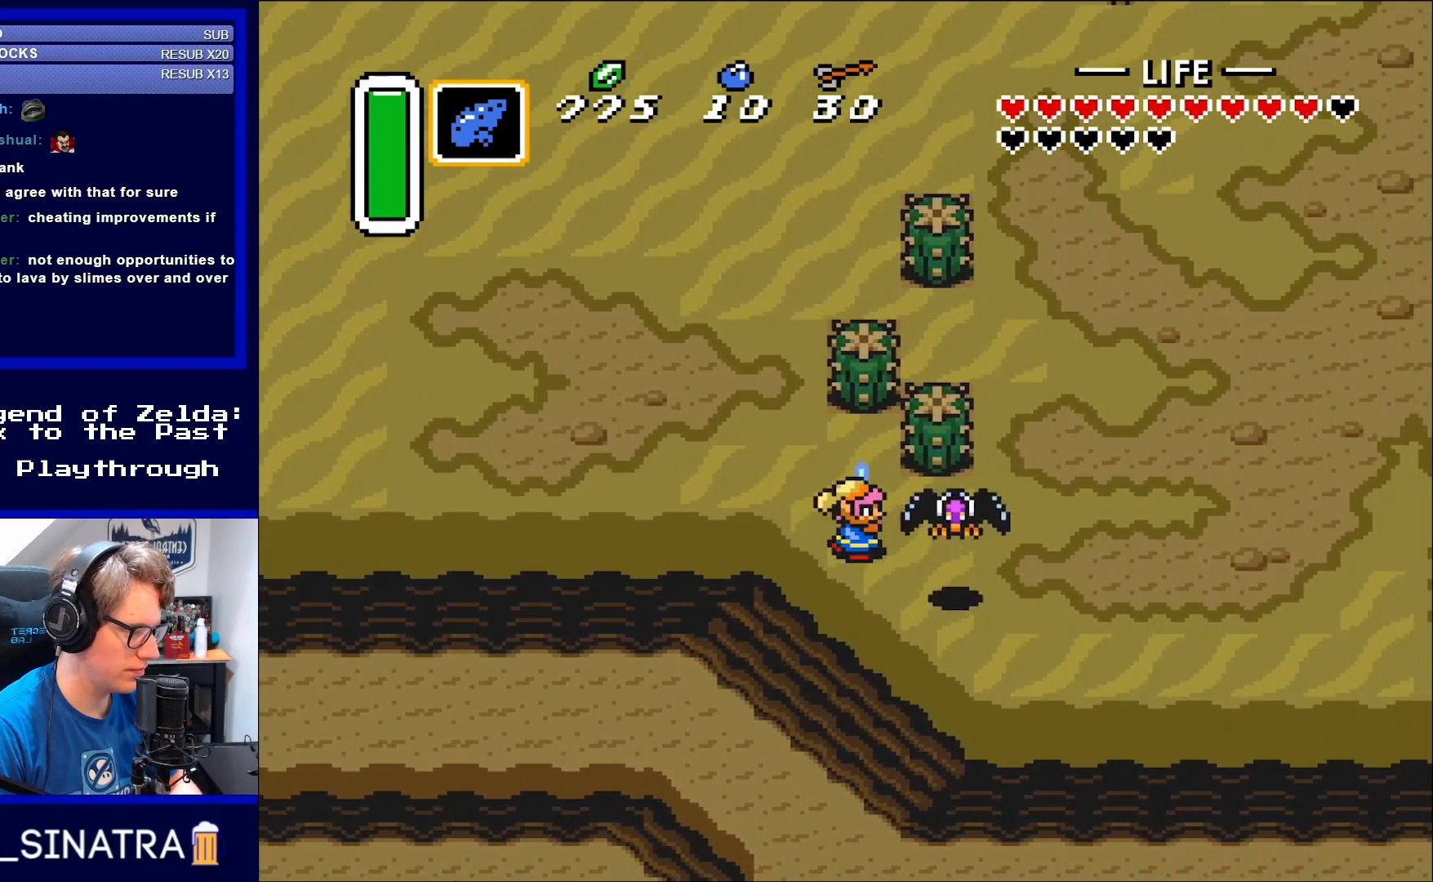
{"buttons": ["DPAD_DOWN", "DPAD_RIGHT"], "events": [[50, "DPAD_DOWN", "down"], [67, "DPAD_DOWN", "up"], [117, "B", "down"], [283, "B", "up"], [500, "DPAD_DOWN", "down"]]}
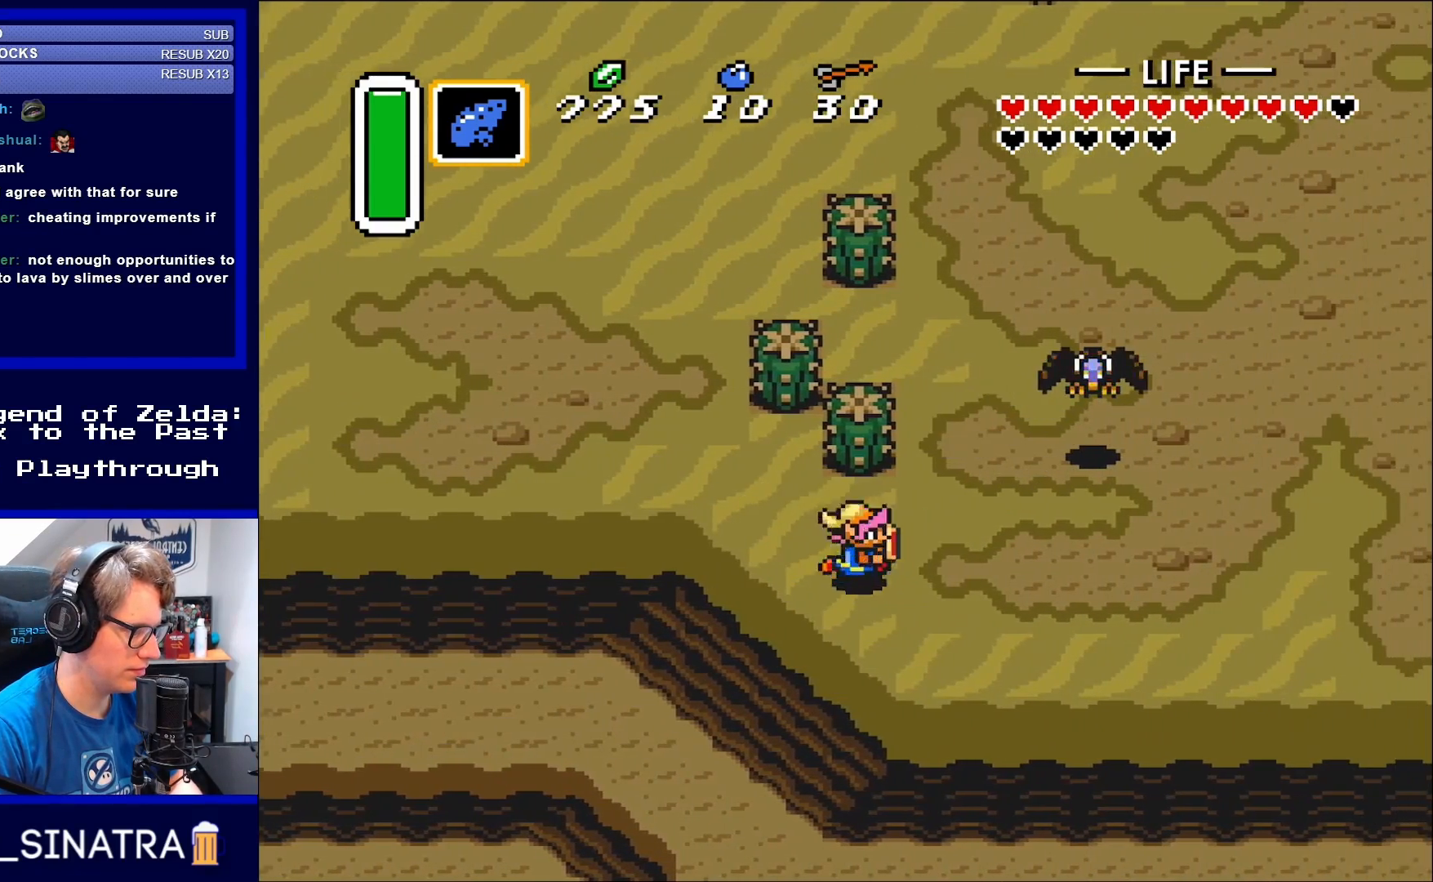
{"buttons": ["DPAD_UP"], "events": [[167, "DPAD_DOWN", "up"], [433, "DPAD_UP", "down"], [500, "DPAD_RIGHT", "up"]]}
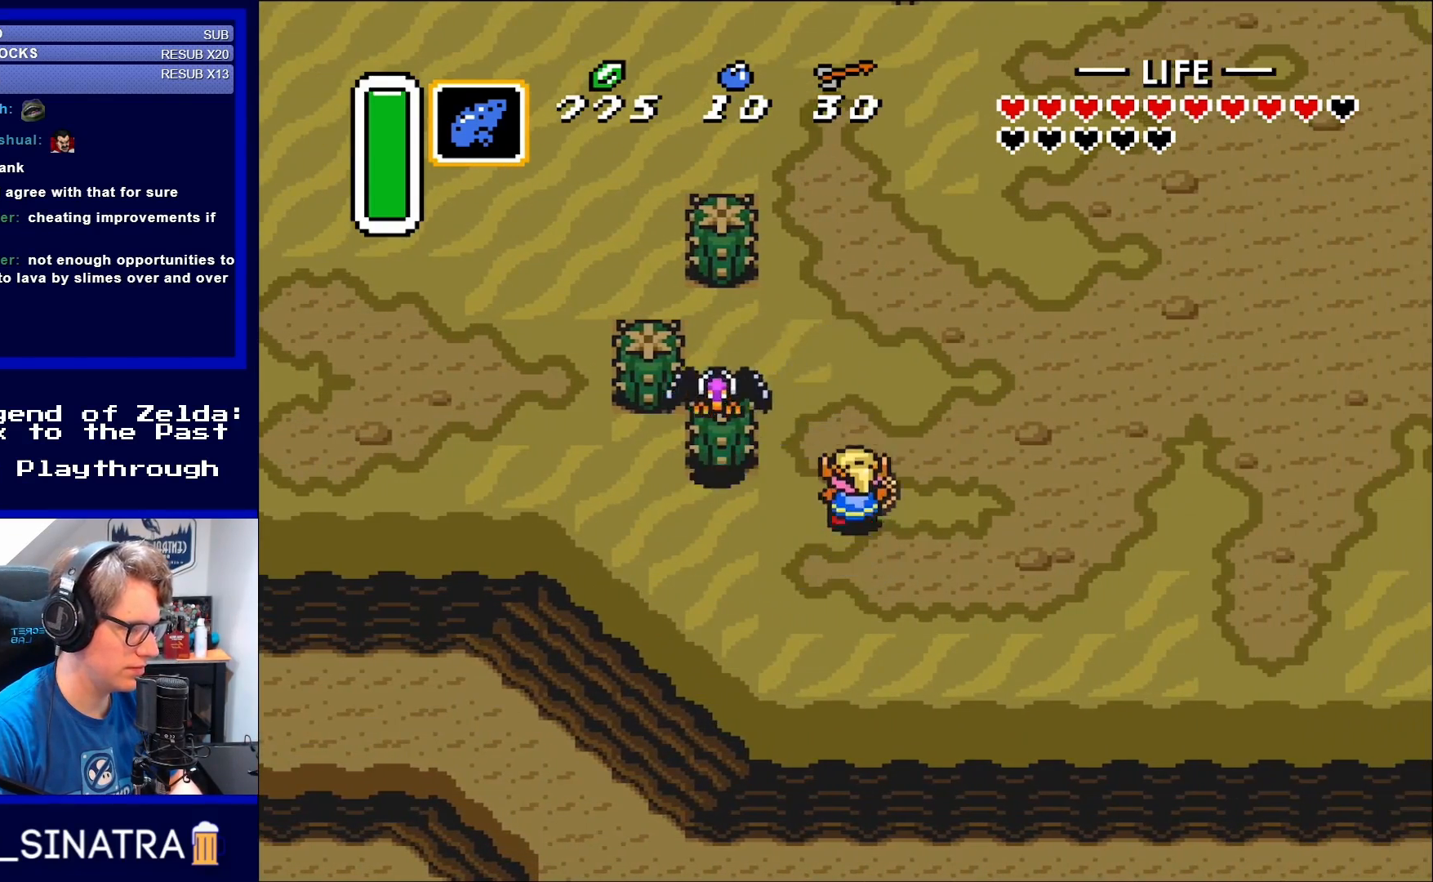
{"buttons": ["DPAD_RIGHT"], "events": [[133, "B", "down"], [233, "DPAD_RIGHT", "down"], [233, "DPAD_UP", "up"], [267, "B", "up"]]}
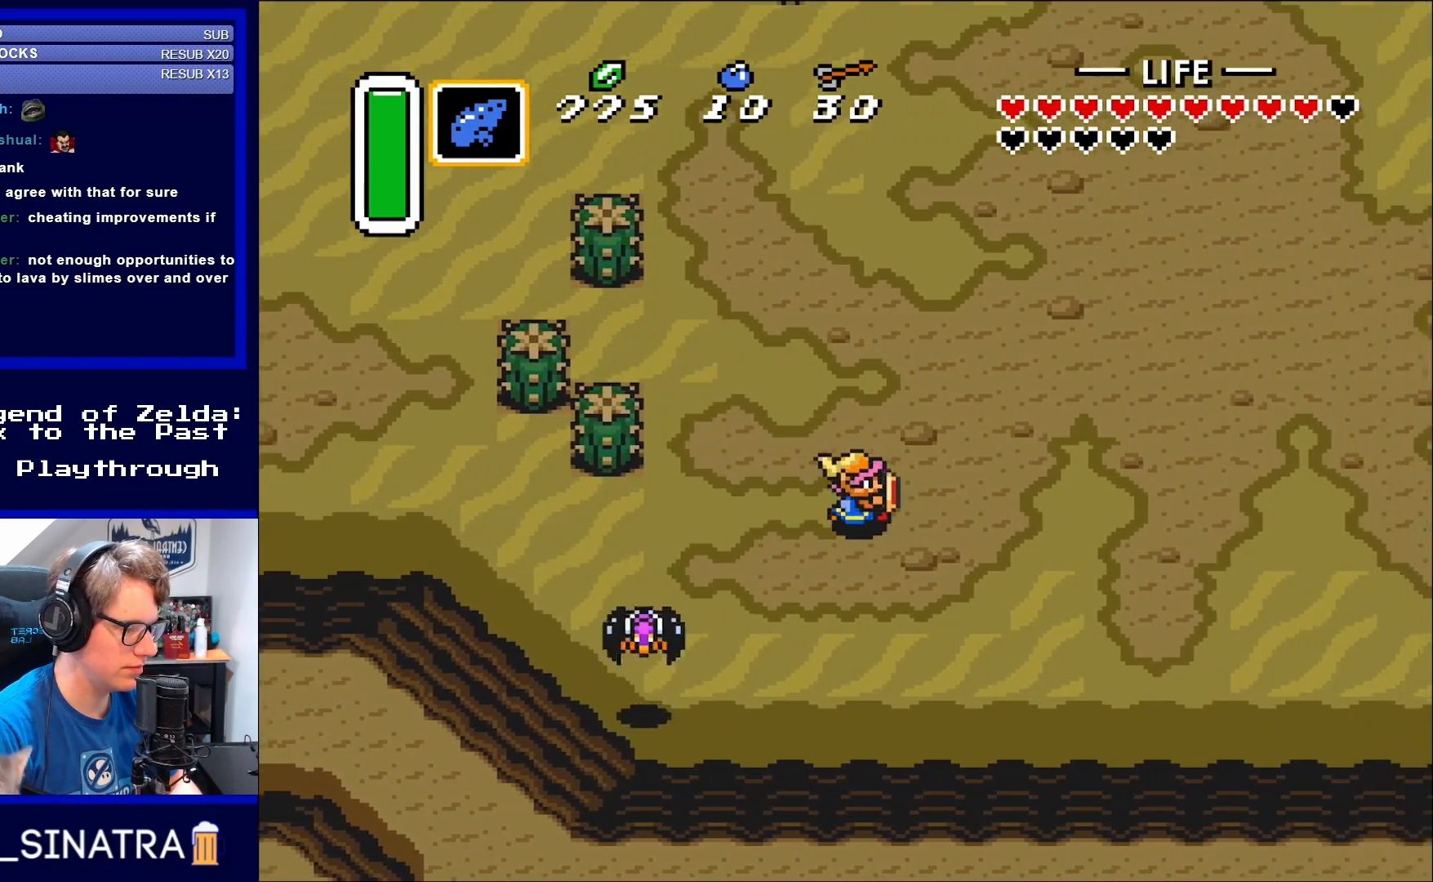
{"buttons": ["DPAD_DOWN"], "events": [[167, "DPAD_DOWN", "down"], [200, "DPAD_DOWN", "up"], [317, "DPAD_DOWN", "down"], [400, "DPAD_RIGHT", "up"]]}
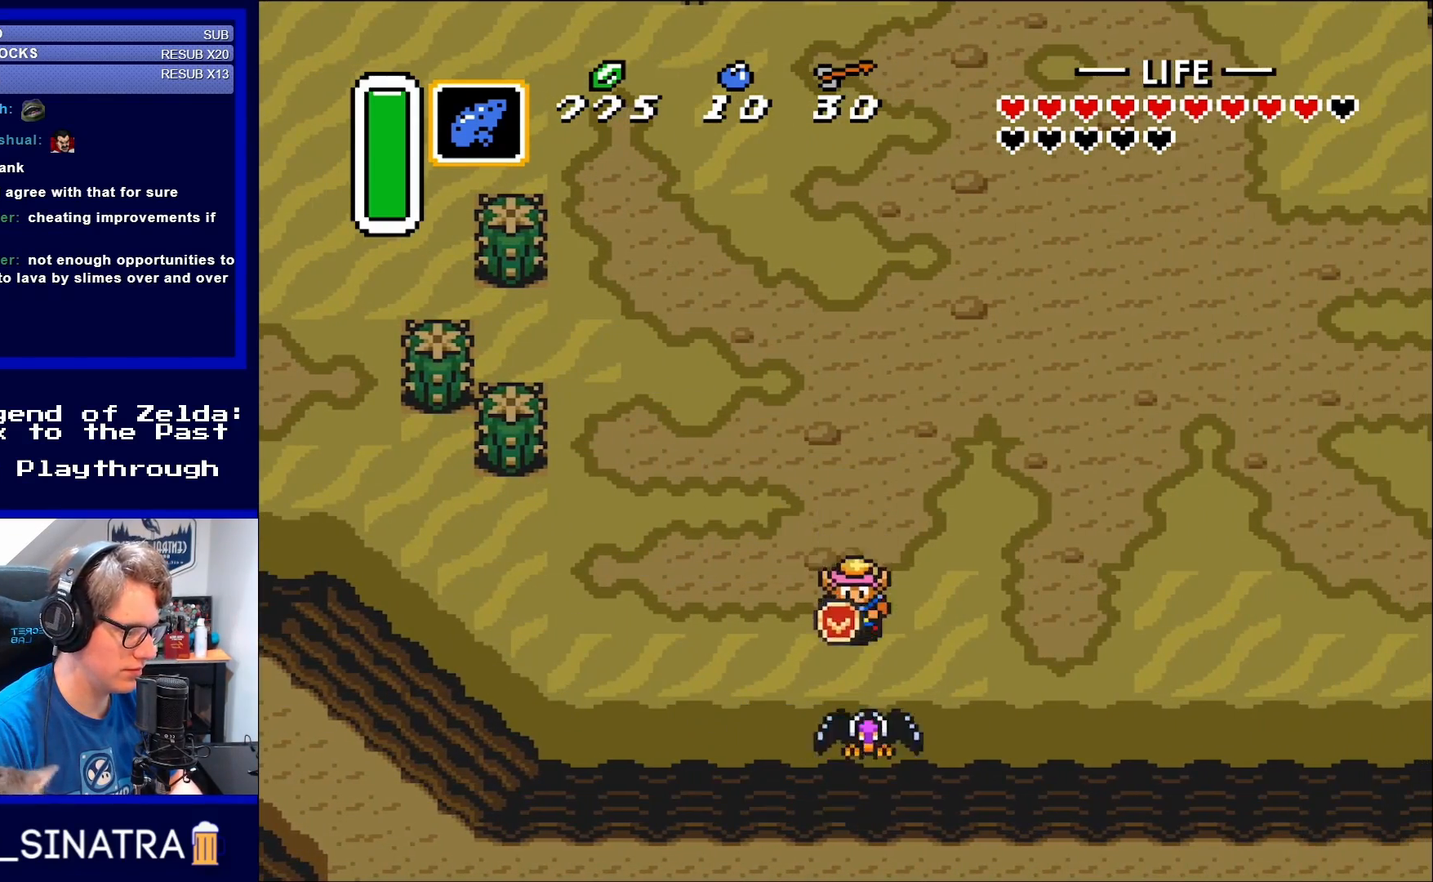
{"buttons": ["DPAD_RIGHT"], "events": [[167, "B", "down"], [233, "DPAD_RIGHT", "down"], [317, "B", "up"], [317, "DPAD_DOWN", "up"]]}
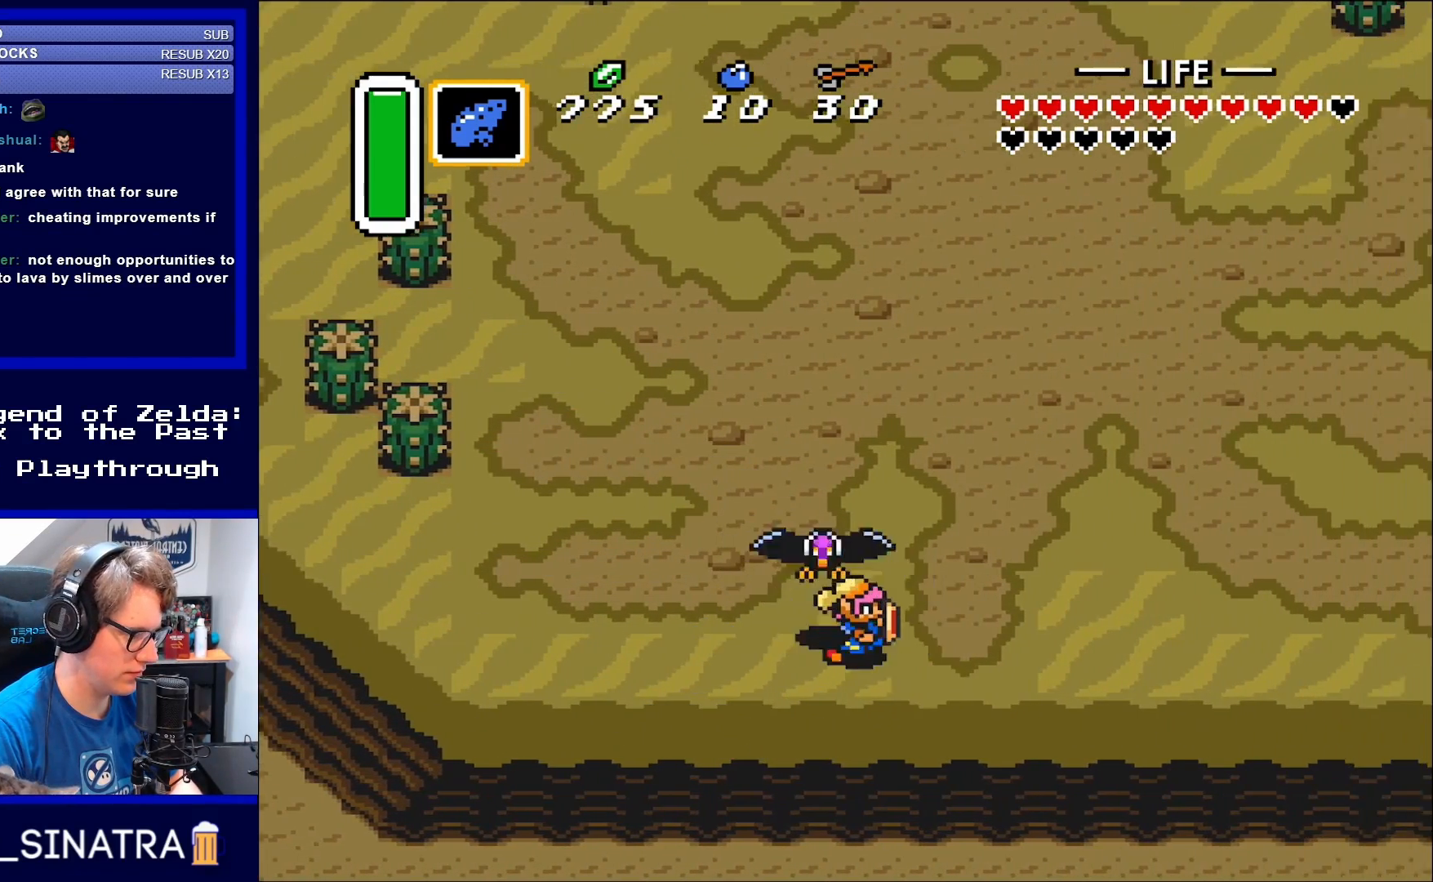
{"buttons": ["DPAD_RIGHT"], "events": []}
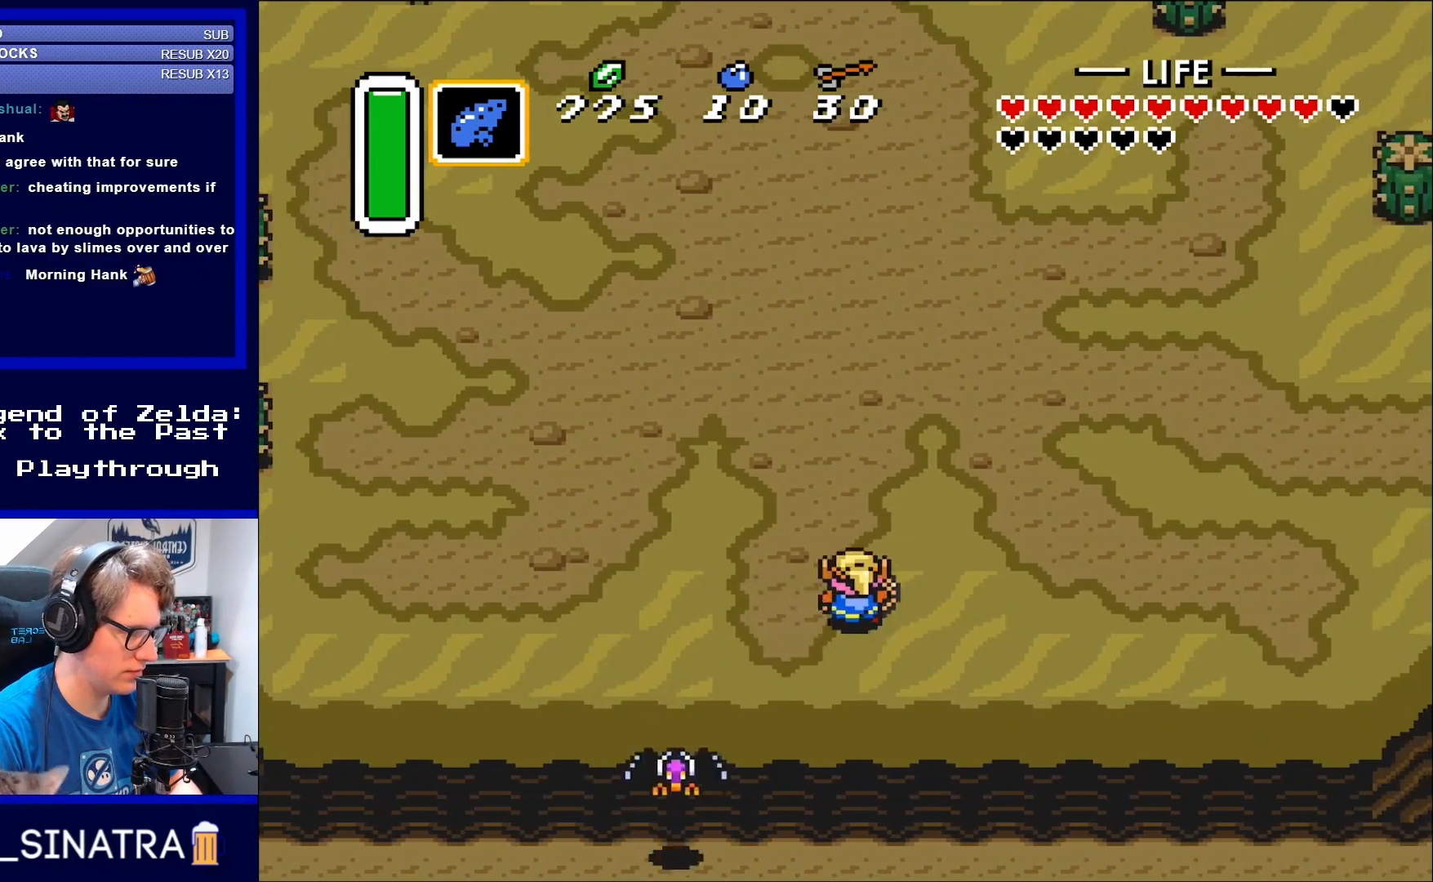
{"buttons": ["DPAD_DOWN", "DPAD_RIGHT"], "events": [[50, "DPAD_UP", "down"], [67, "DPAD_RIGHT", "up"], [233, "DPAD_RIGHT", "down"], [283, "DPAD_DOWN", "down"], [283, "DPAD_UP", "up"]]}
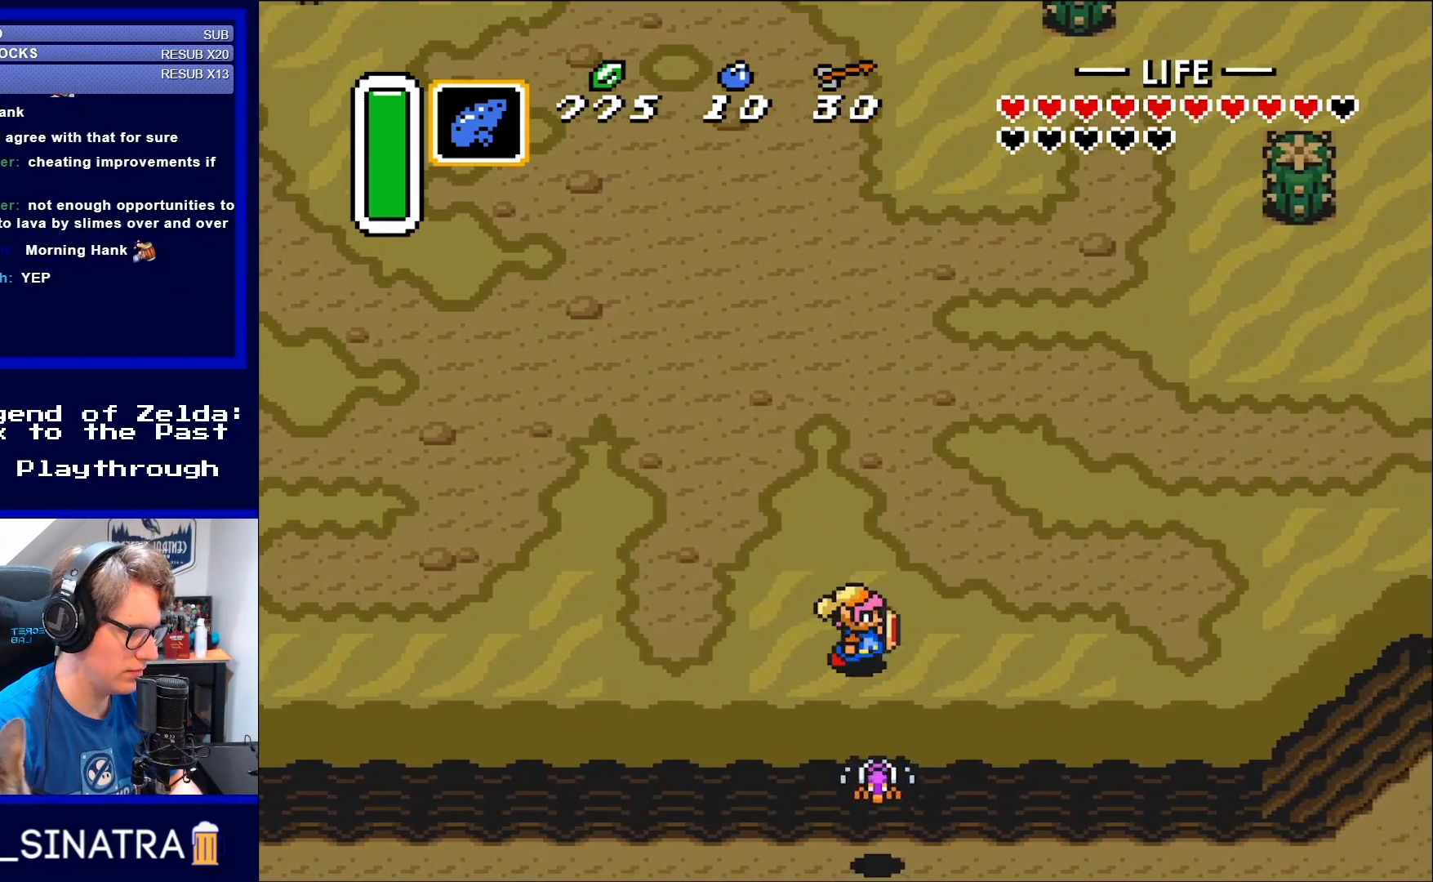
{"buttons": ["B", "DPAD_RIGHT"], "events": [[133, "B", "down"], [267, "B", "up"], [467, "DPAD_DOWN", "up"], [500, "B", "down"]]}
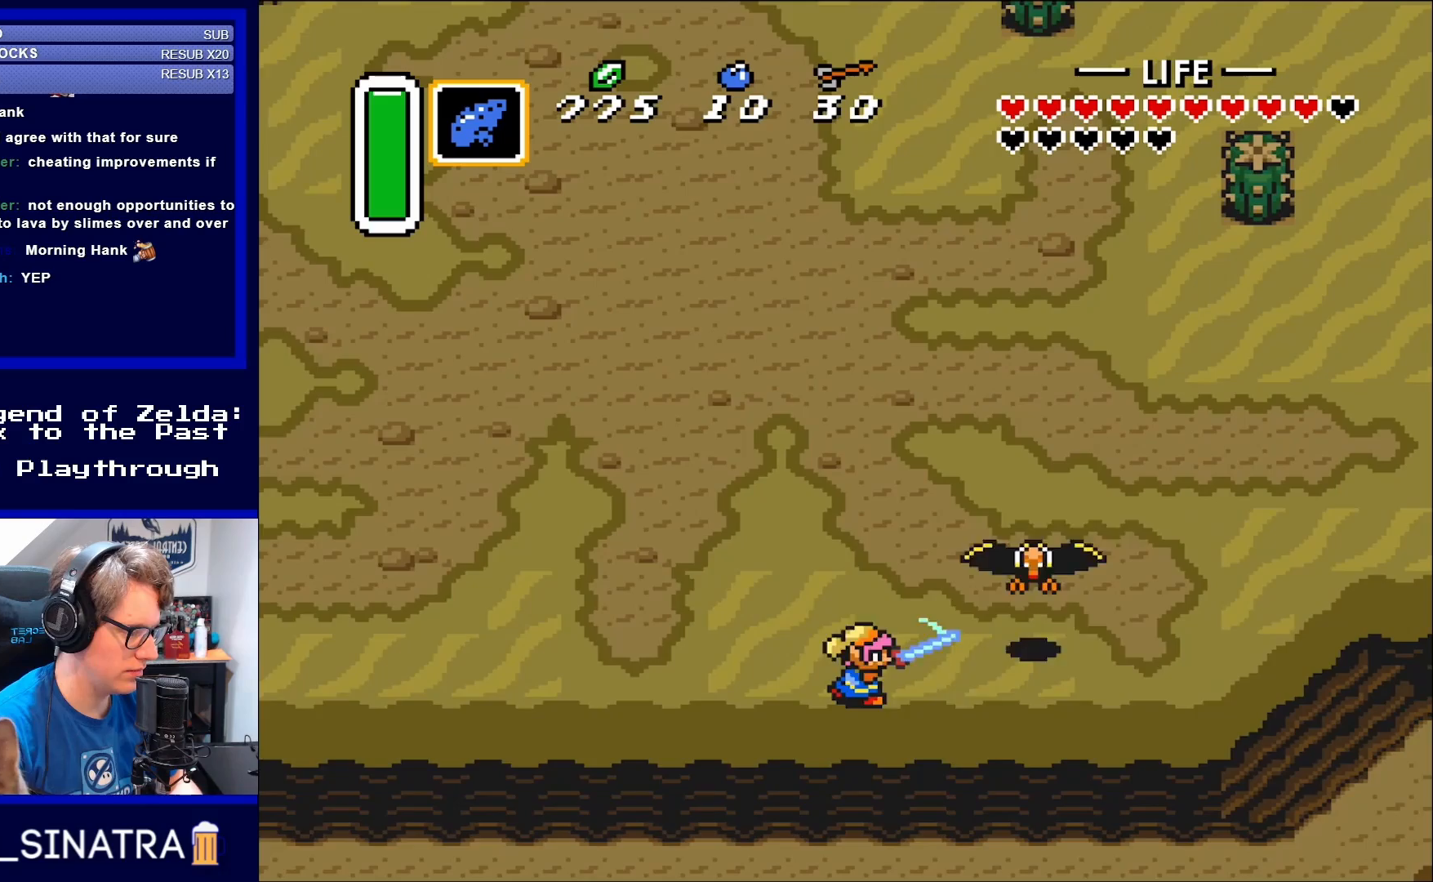
{"buttons": ["DPAD_RIGHT"], "events": [[133, "B", "up"]]}
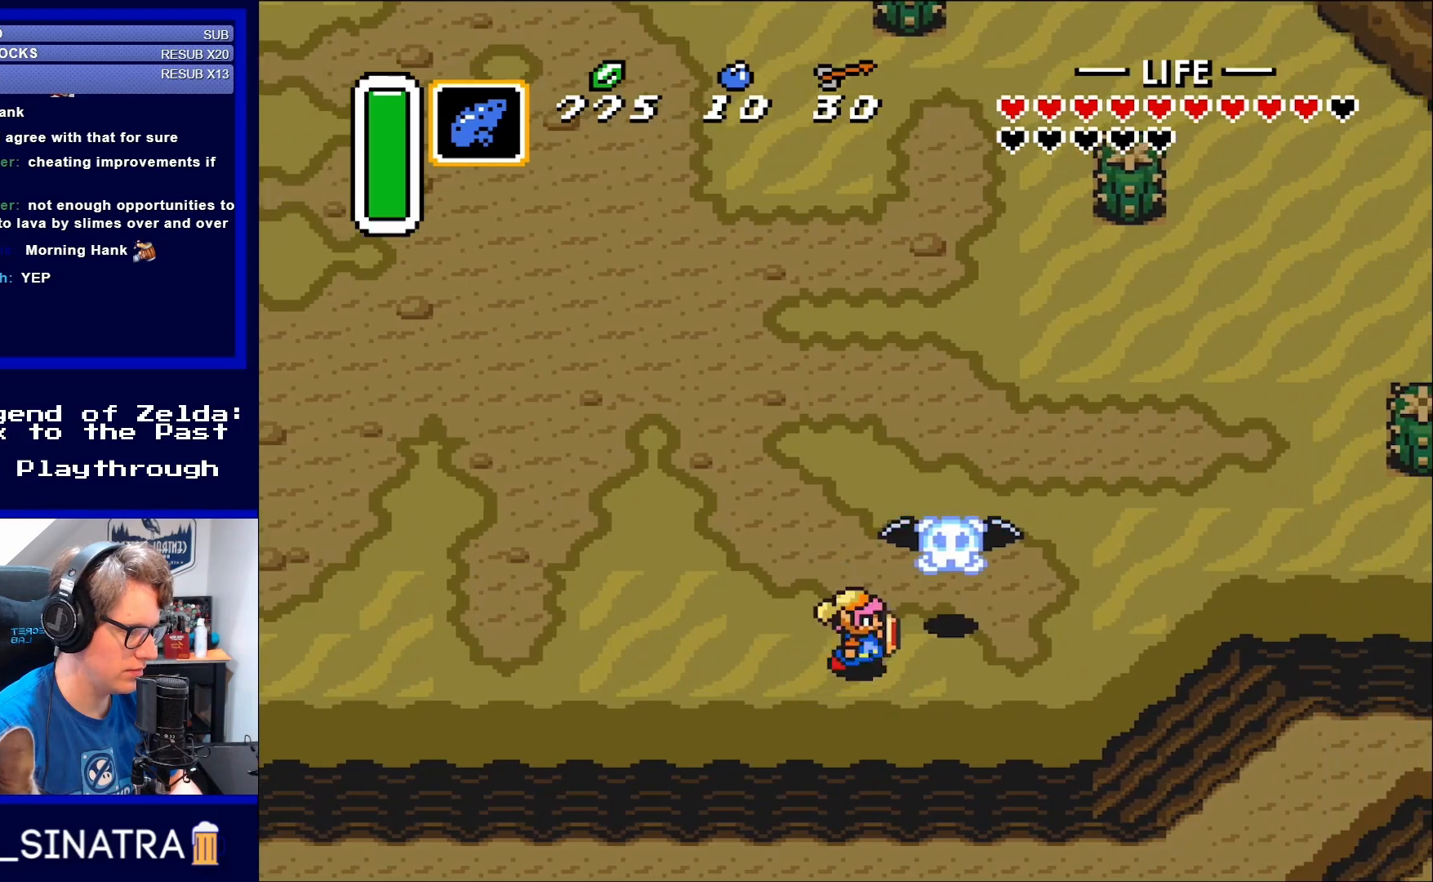
{"buttons": ["DPAD_RIGHT"], "events": [[17, "DPAD_UP", "down"], [500, "DPAD_UP", "up"]]}
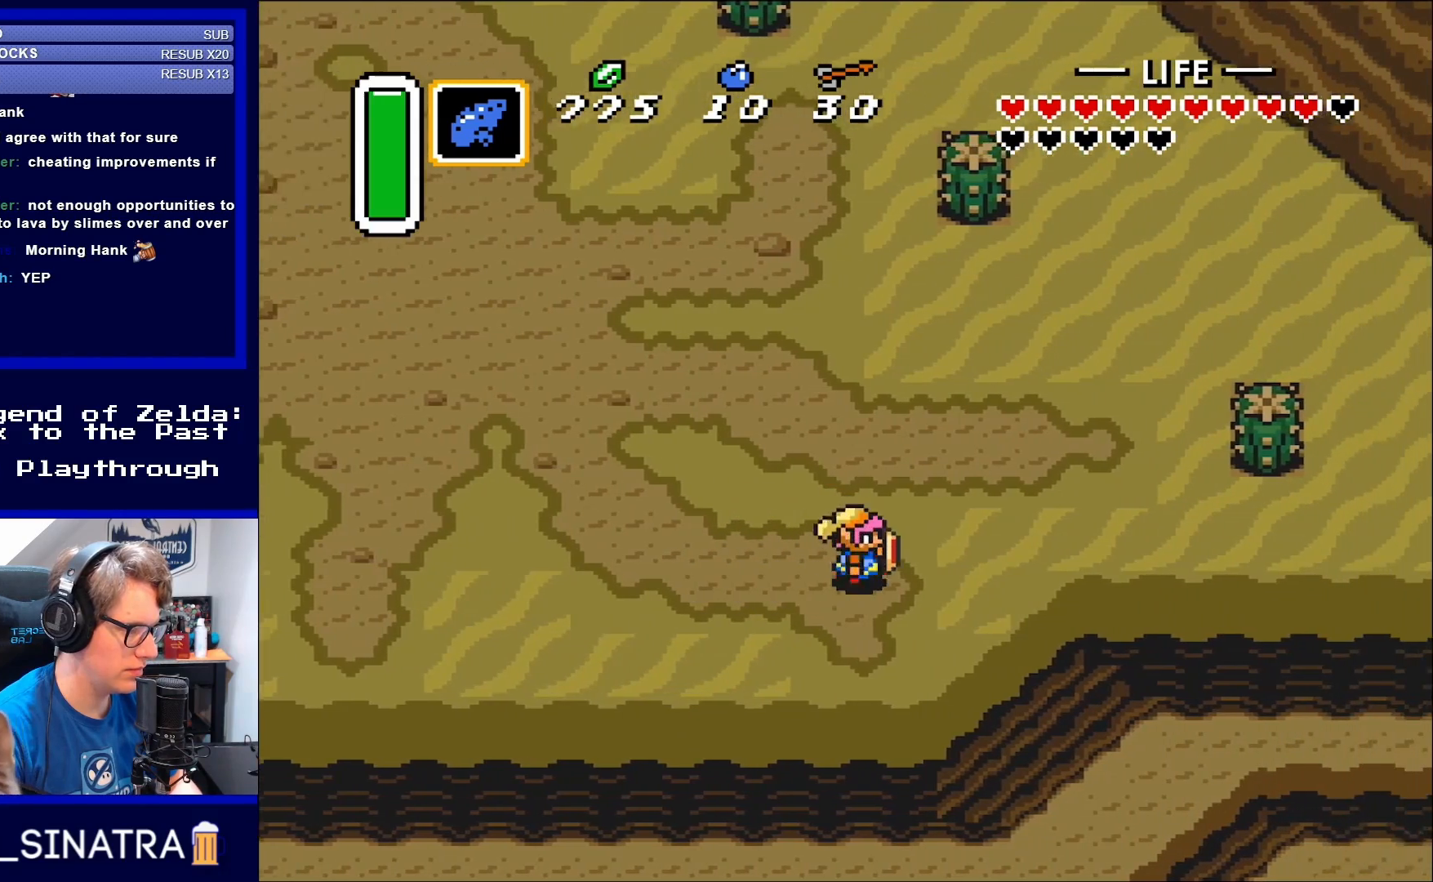
{"buttons": ["DPAD_UP", "DPAD_RIGHT"], "events": [[200, "DPAD_UP", "down"]]}
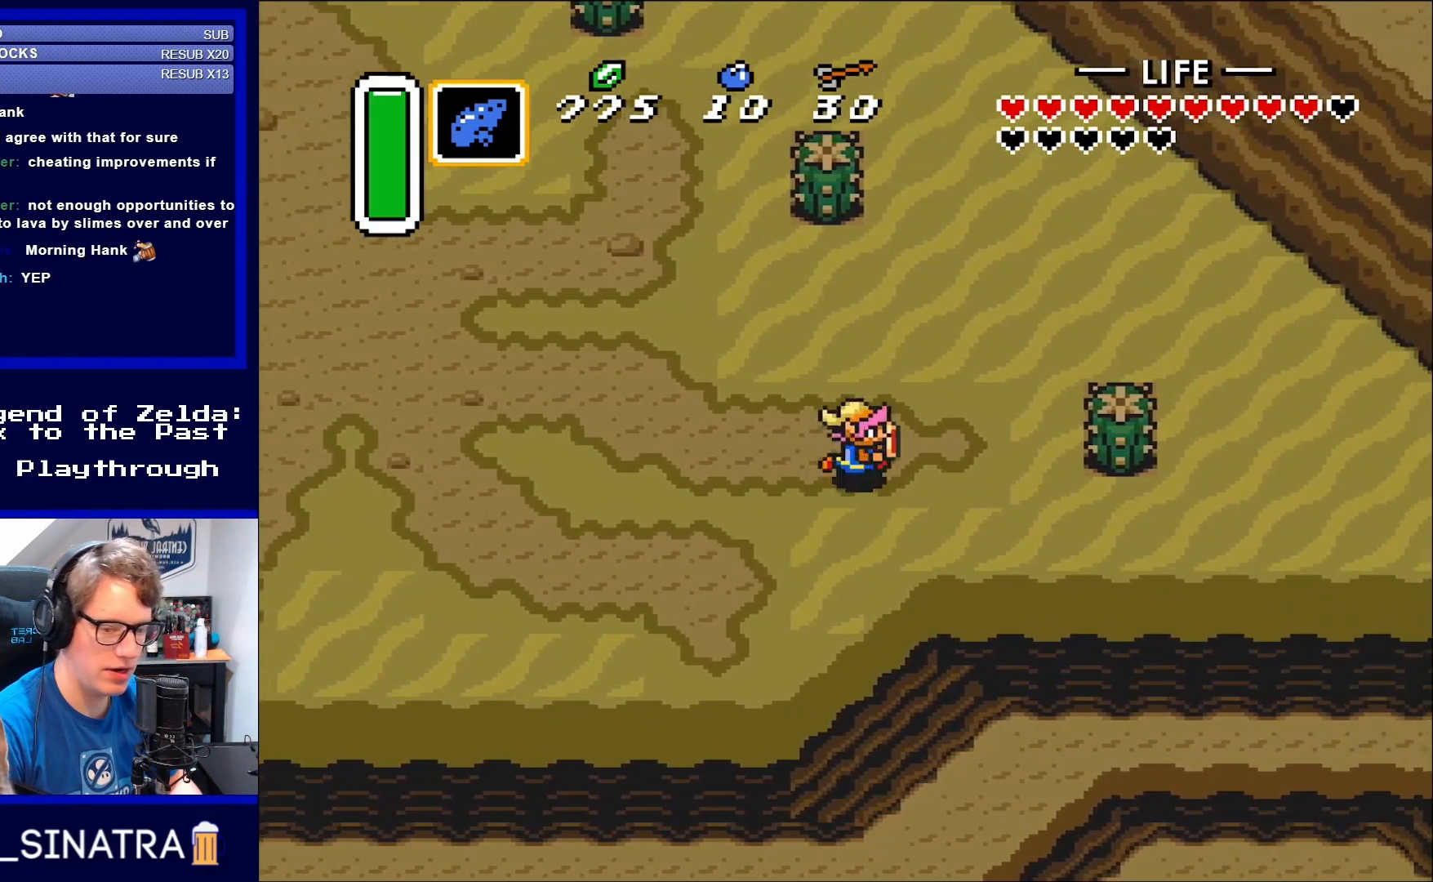
{"buttons": ["DPAD_UP"], "events": [[200, "DPAD_RIGHT", "up"], [267, "DPAD_UP", "up"], [467, "DPAD_UP", "down"]]}
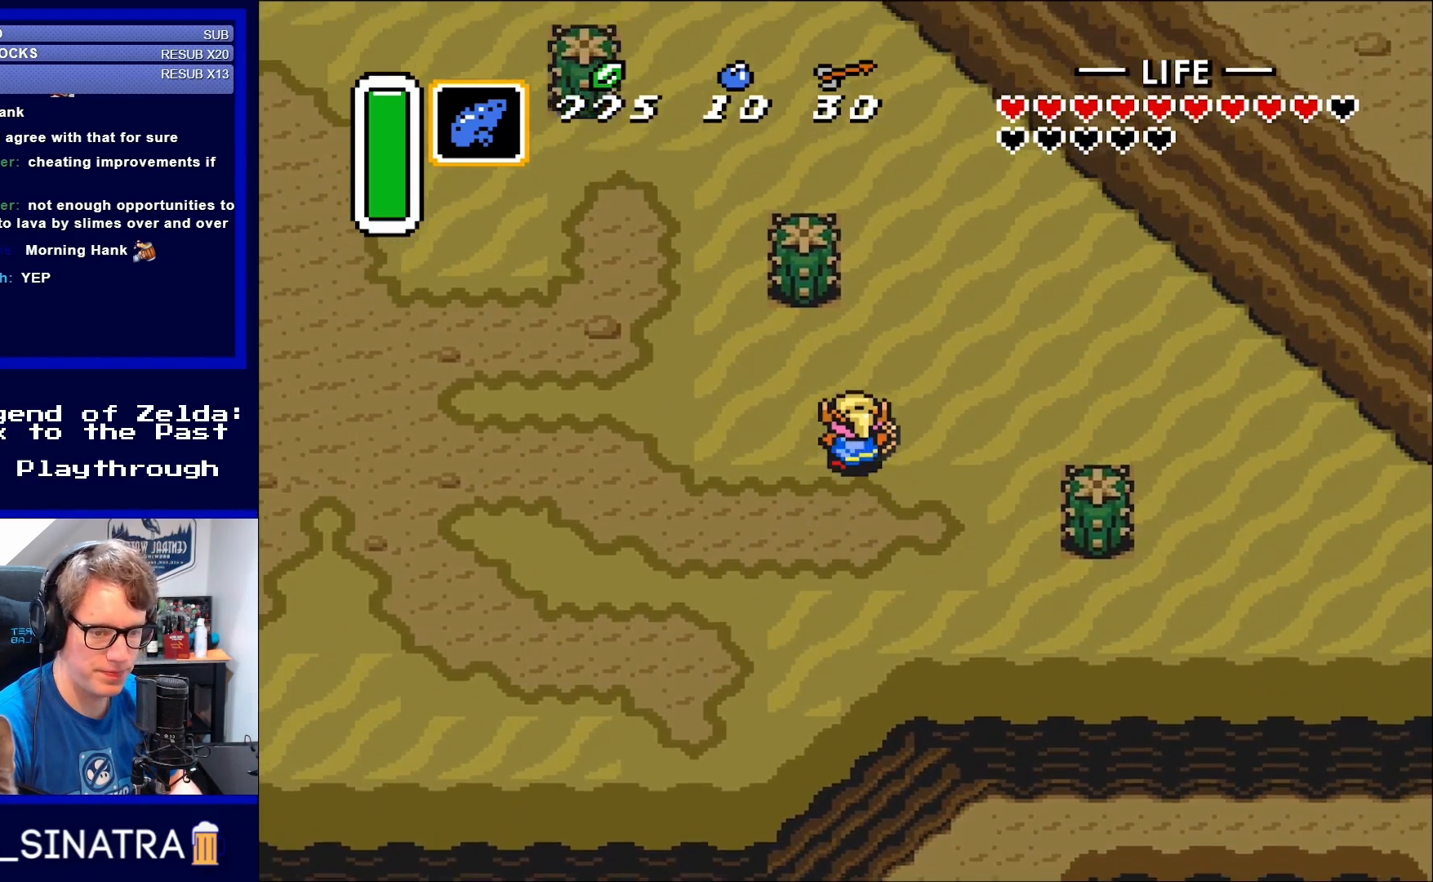
{"buttons": ["DPAD_UP"], "events": [[200, "DPAD_RIGHT", "down"], [233, "DPAD_UP", "up"], [467, "DPAD_RIGHT", "up"], [467, "DPAD_UP", "down"]]}
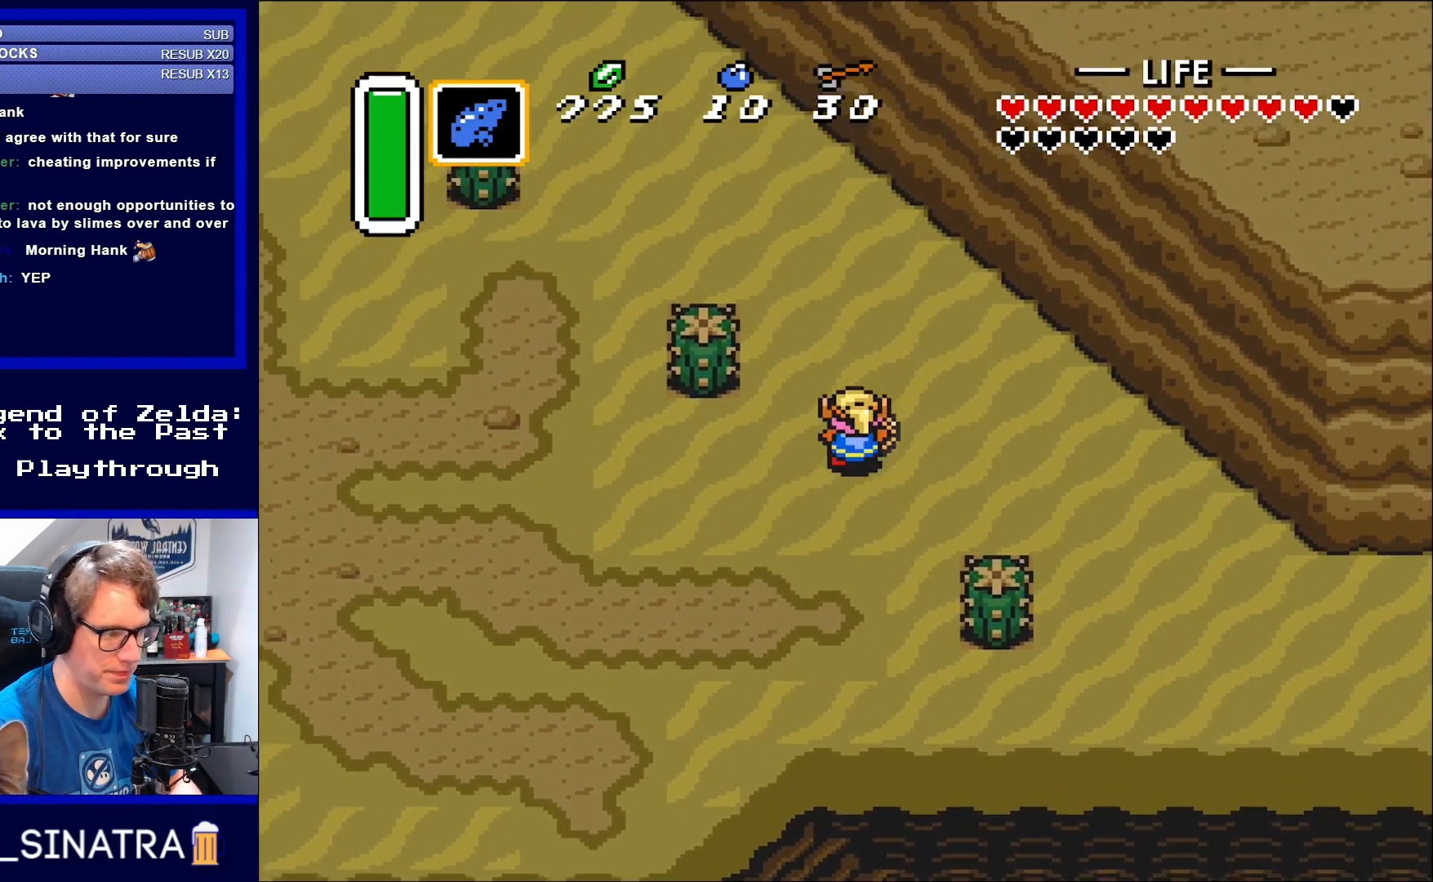
{"buttons": ["DPAD_RIGHT"], "events": [[133, "DPAD_RIGHT", "down"], [167, "DPAD_UP", "up"]]}
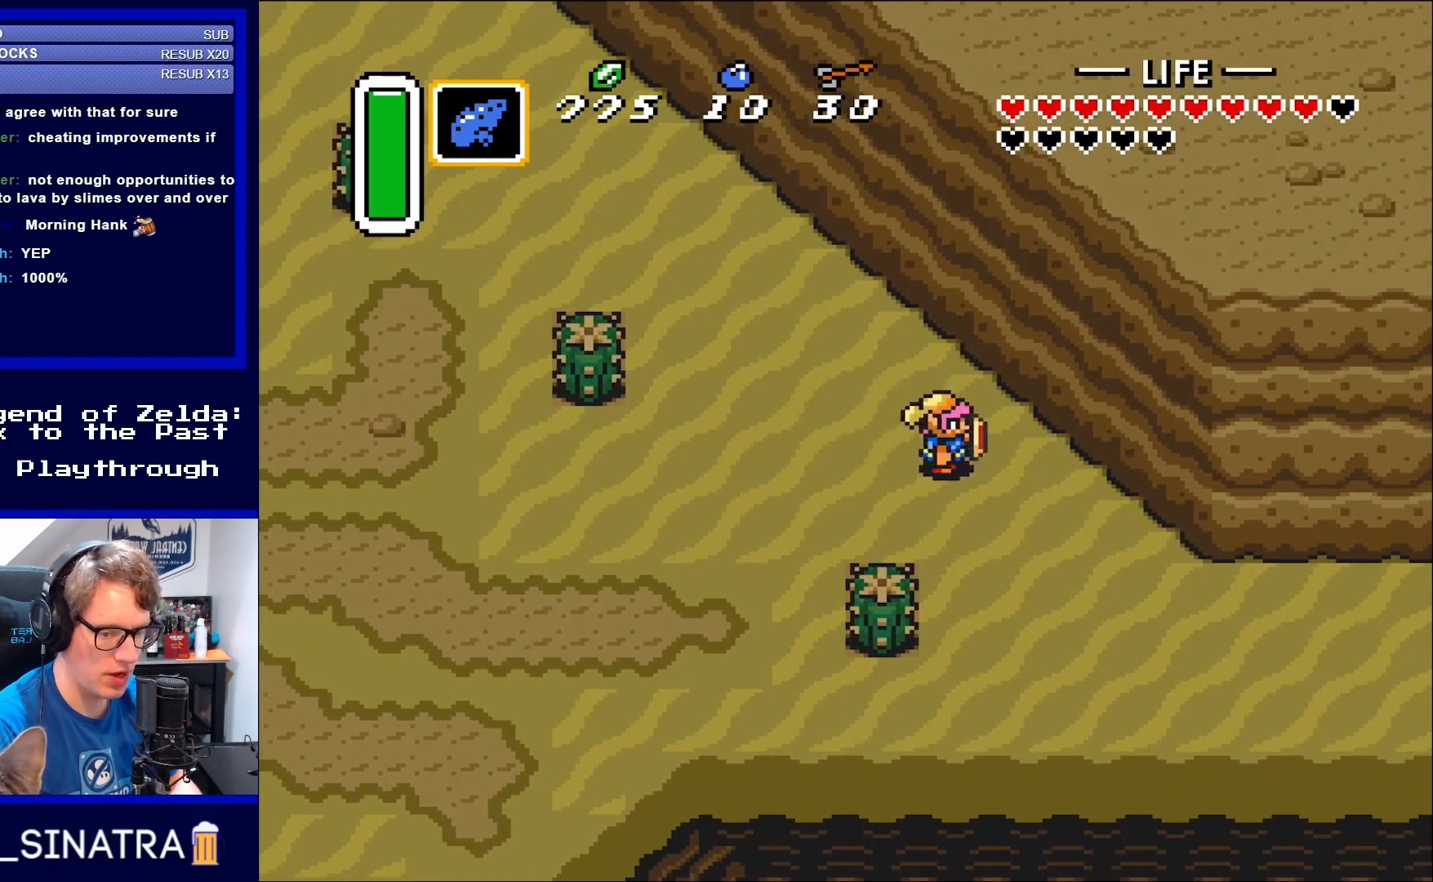
{"buttons": ["DPAD_DOWN"], "events": [[233, "DPAD_DOWN", "down"], [467, "DPAD_RIGHT", "up"]]}
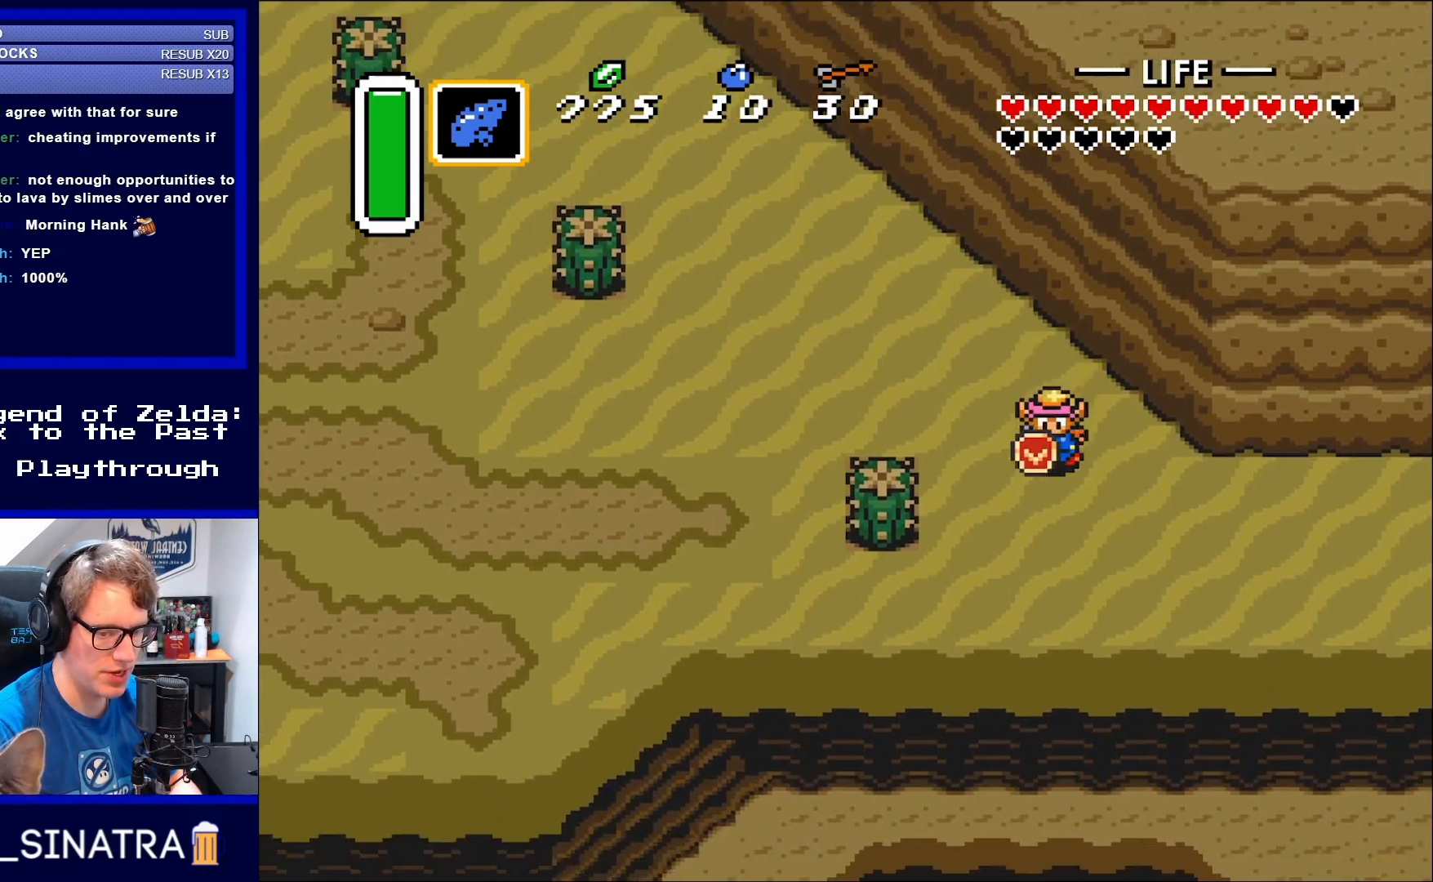
{"buttons": ["DPAD_RIGHT"], "events": [[67, "R1", "down"], [100, "R1", "up"], [167, "DPAD_RIGHT", "down"], [200, "DPAD_DOWN", "up"]]}
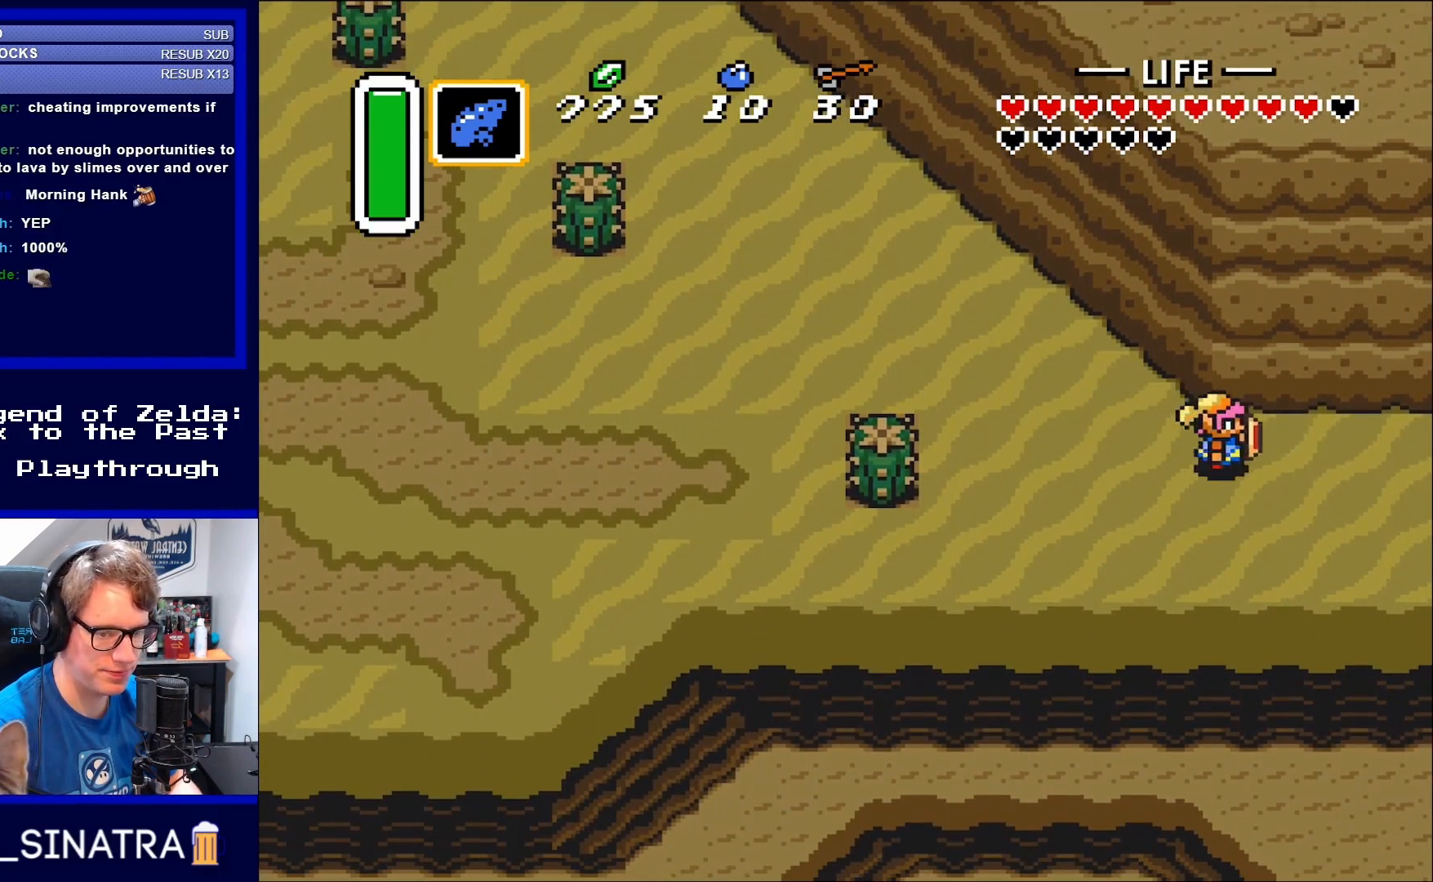
{"buttons": ["DPAD_RIGHT"], "events": []}
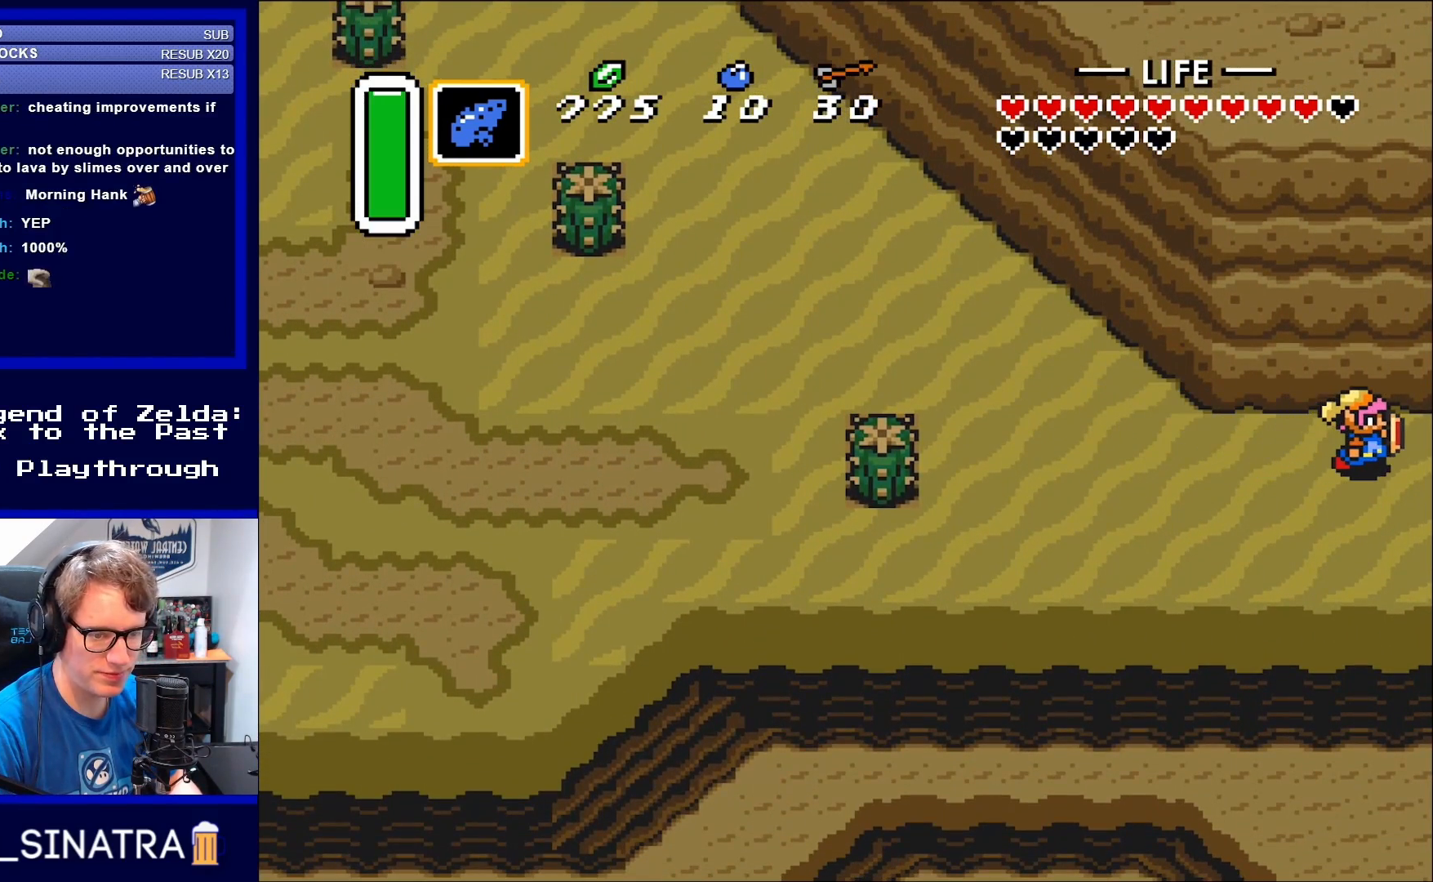
{"buttons": ["DPAD_RIGHT"], "events": [[200, "DPAD_RIGHT", "up"], [467, "DPAD_RIGHT", "down"]]}
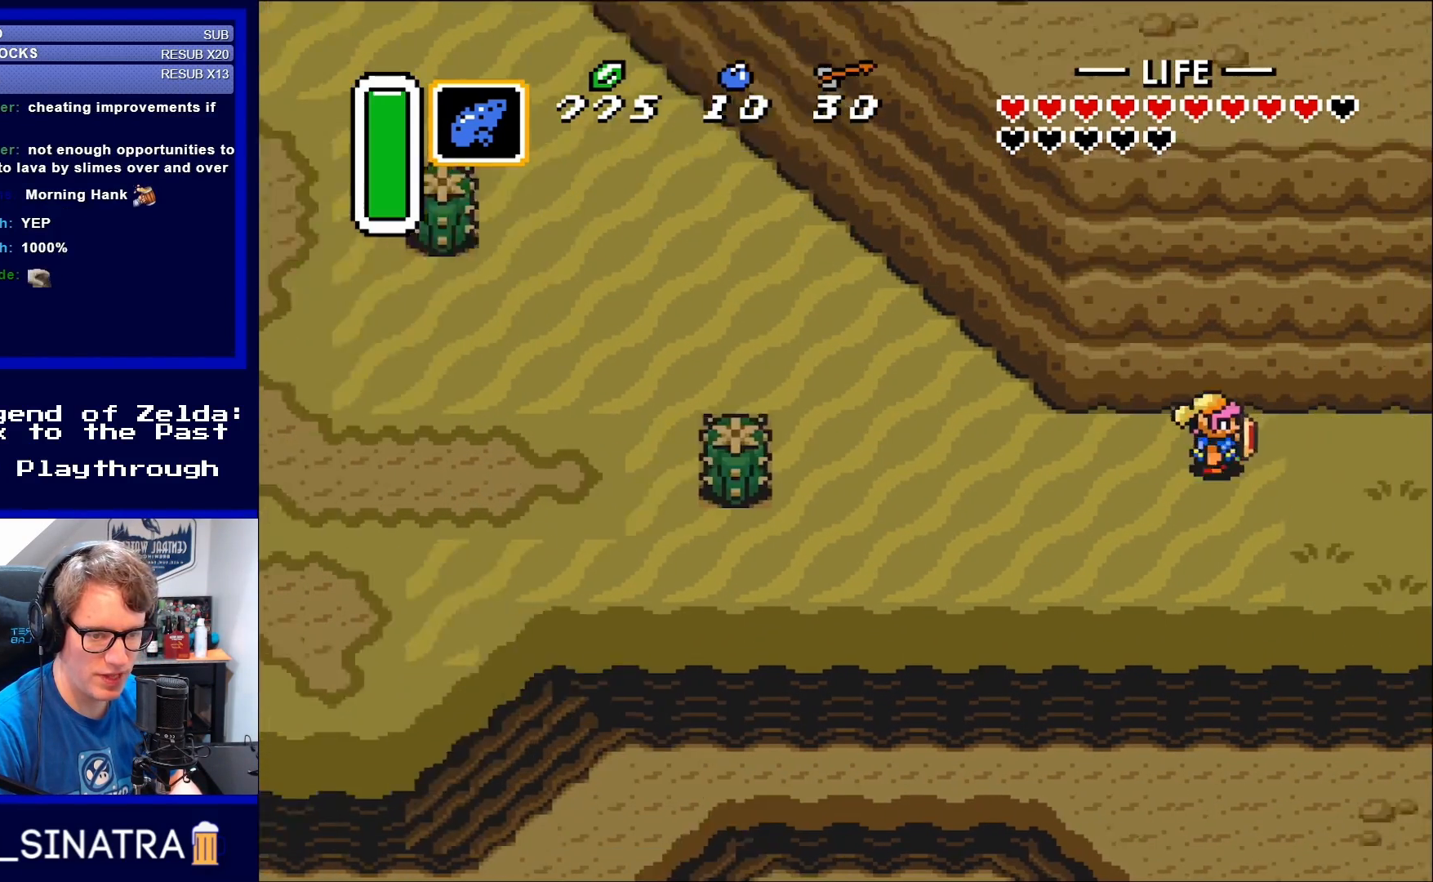
{"buttons": [], "events": [[383, "DPAD_RIGHT", "up"]]}
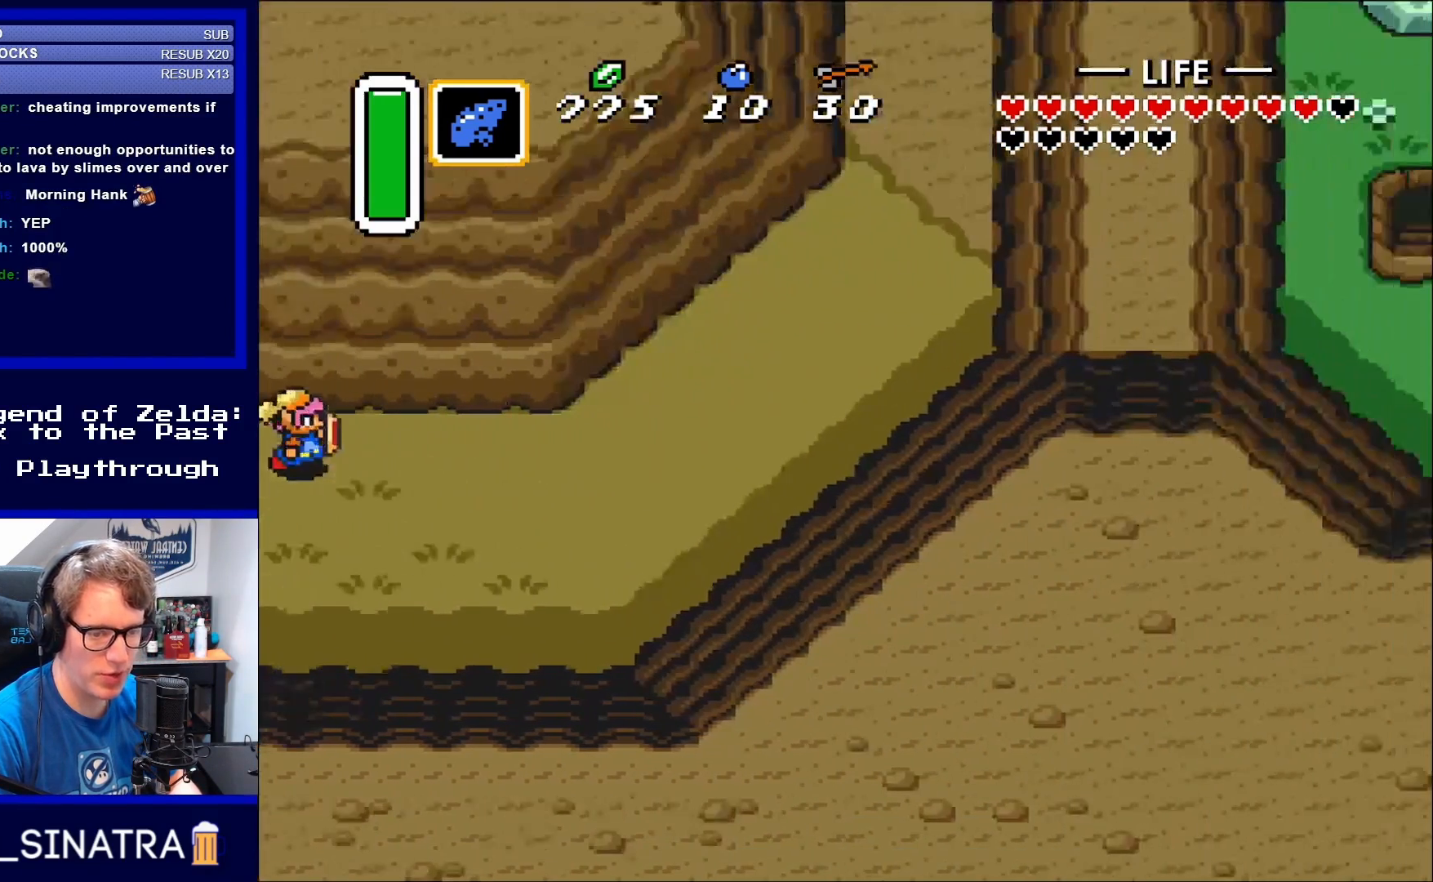
{"buttons": [], "events": []}